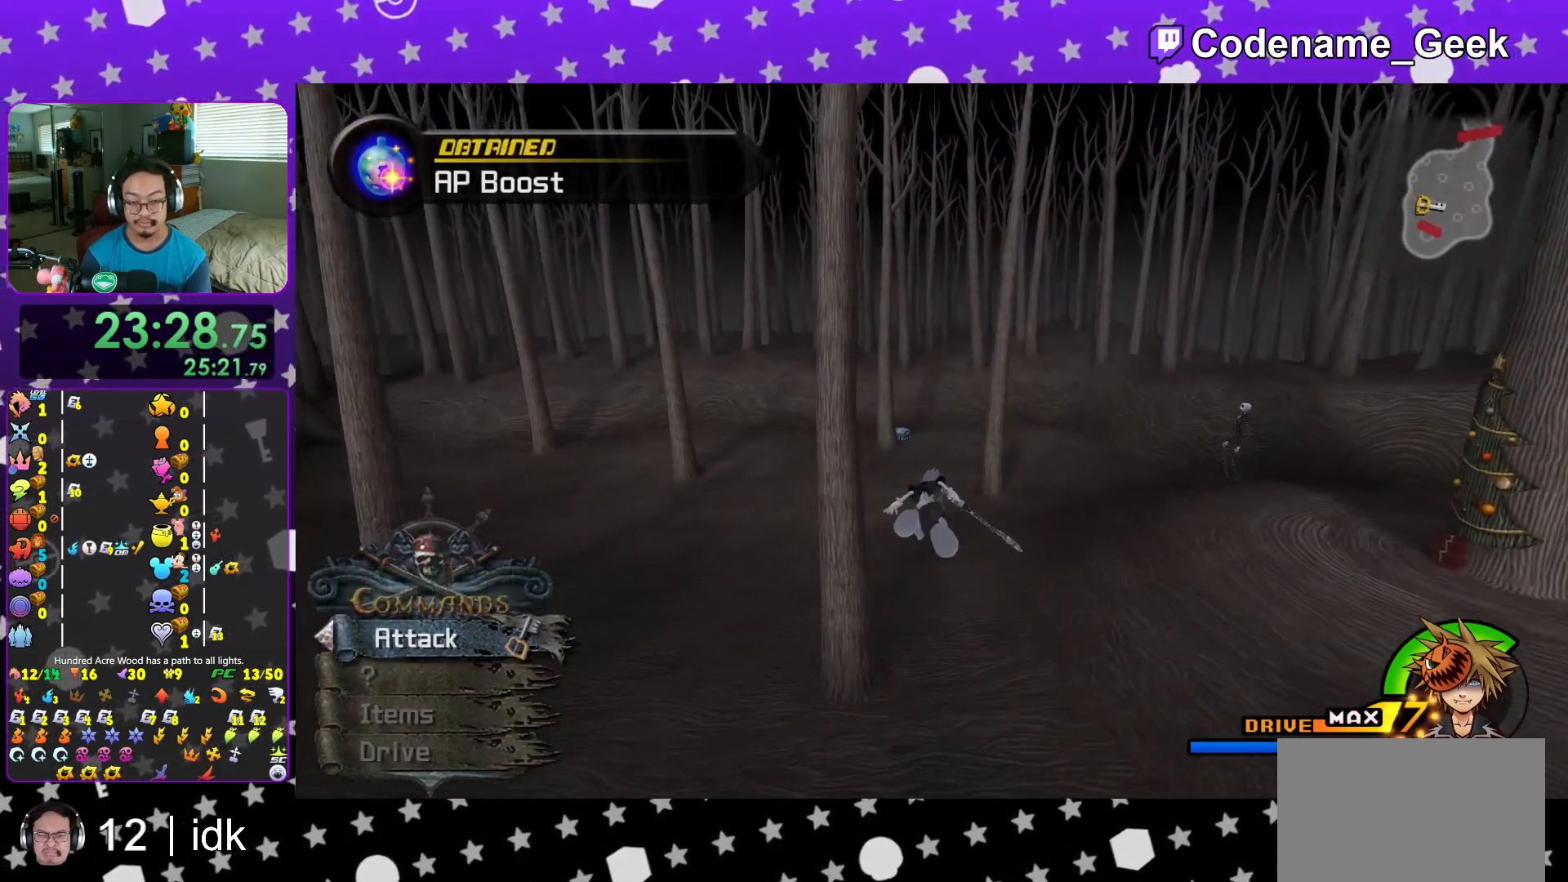
Gameplay with a controller (Nintendo layout); each line is a JSON object with the inputs held at the frame after it. "events" lists button and stick changes between this image and that frame as [ms after this image, input, new state], when the widget could be followed in between. Not read: L3 R3.
{"buttons": ["Y"], "left_stick": "up", "right_stick": "center", "events": []}
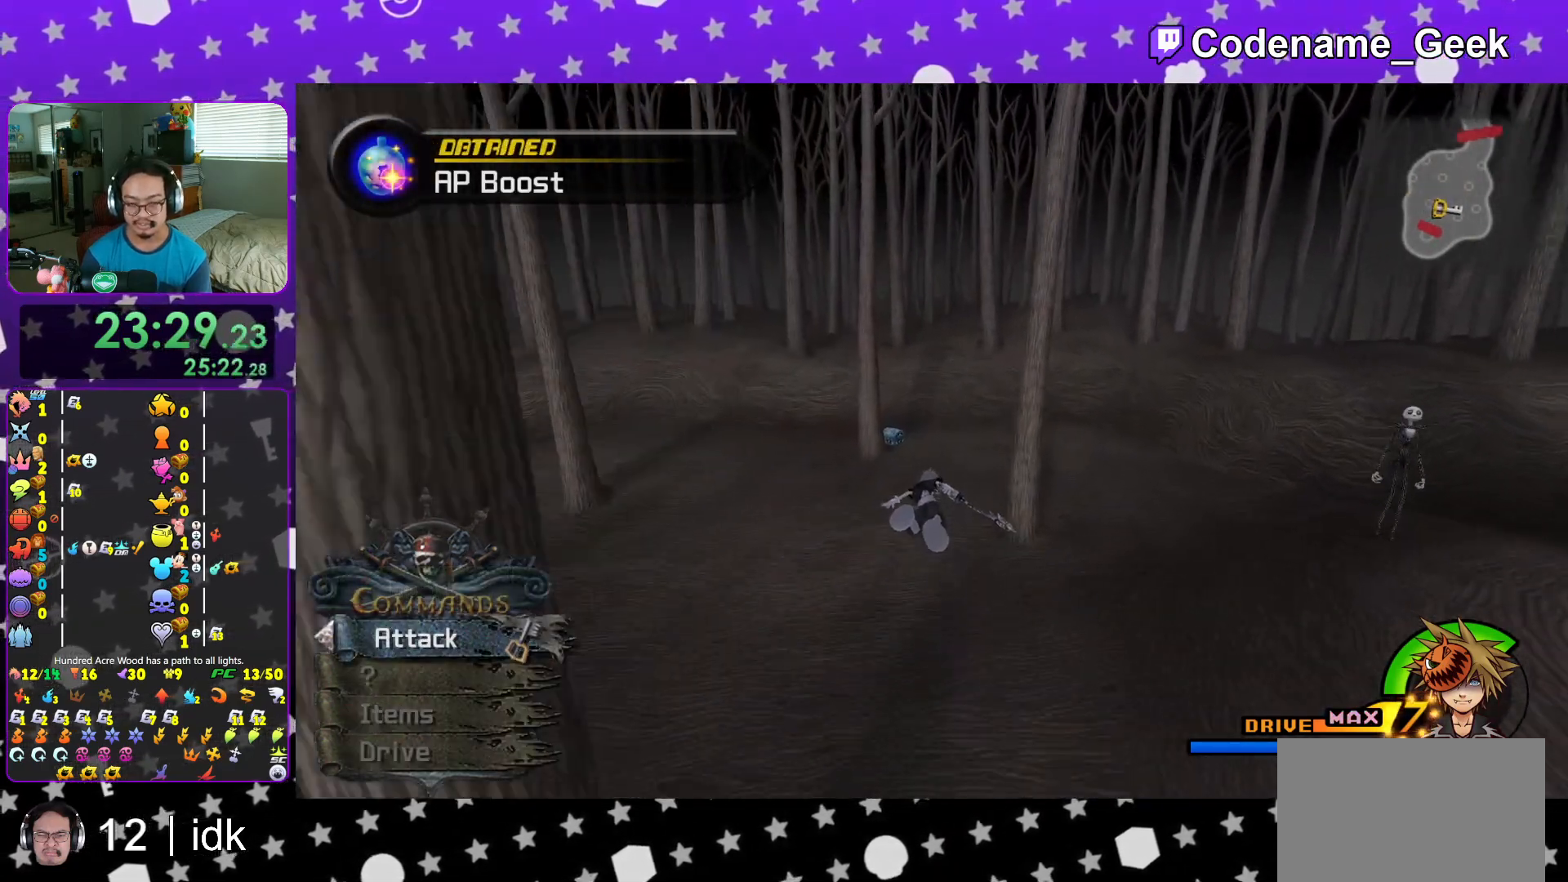
{"buttons": ["Y", "L1"], "left_stick": "up", "right_stick": "center", "events": [[250, "L1", "down"], [350, "L1", "up"], [500, "L1", "down"]]}
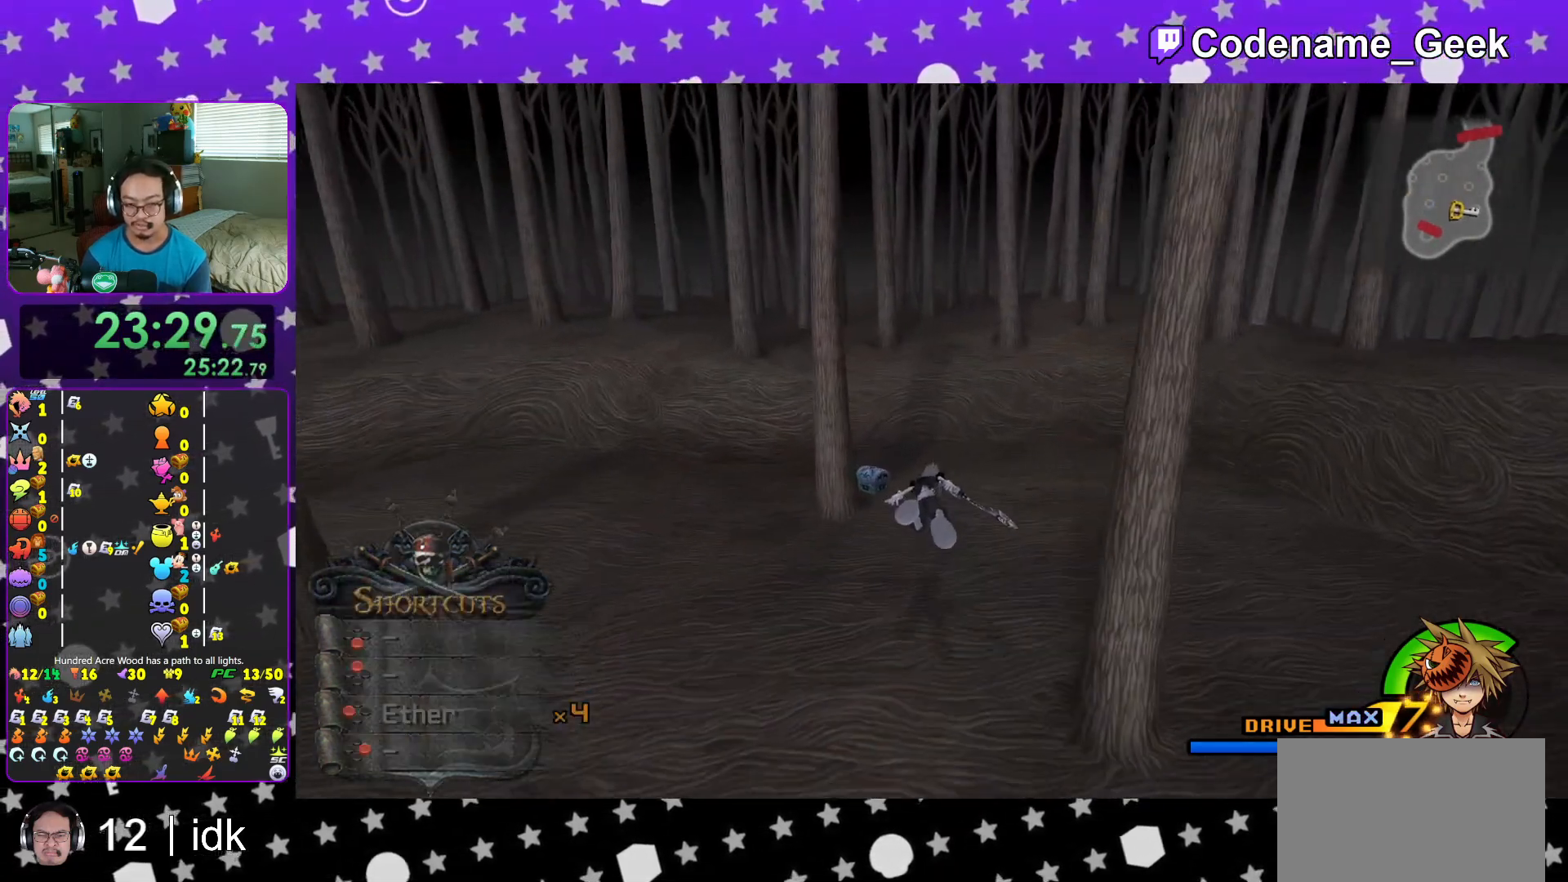
{"buttons": [], "left_stick": "up-left", "right_stick": "right", "events": [[84, "L1", "up"], [134, "Y", "up"], [217, "left_stick", "up-left"], [234, "L1", "down"], [317, "L1", "up"], [451, "right_stick", "right"]]}
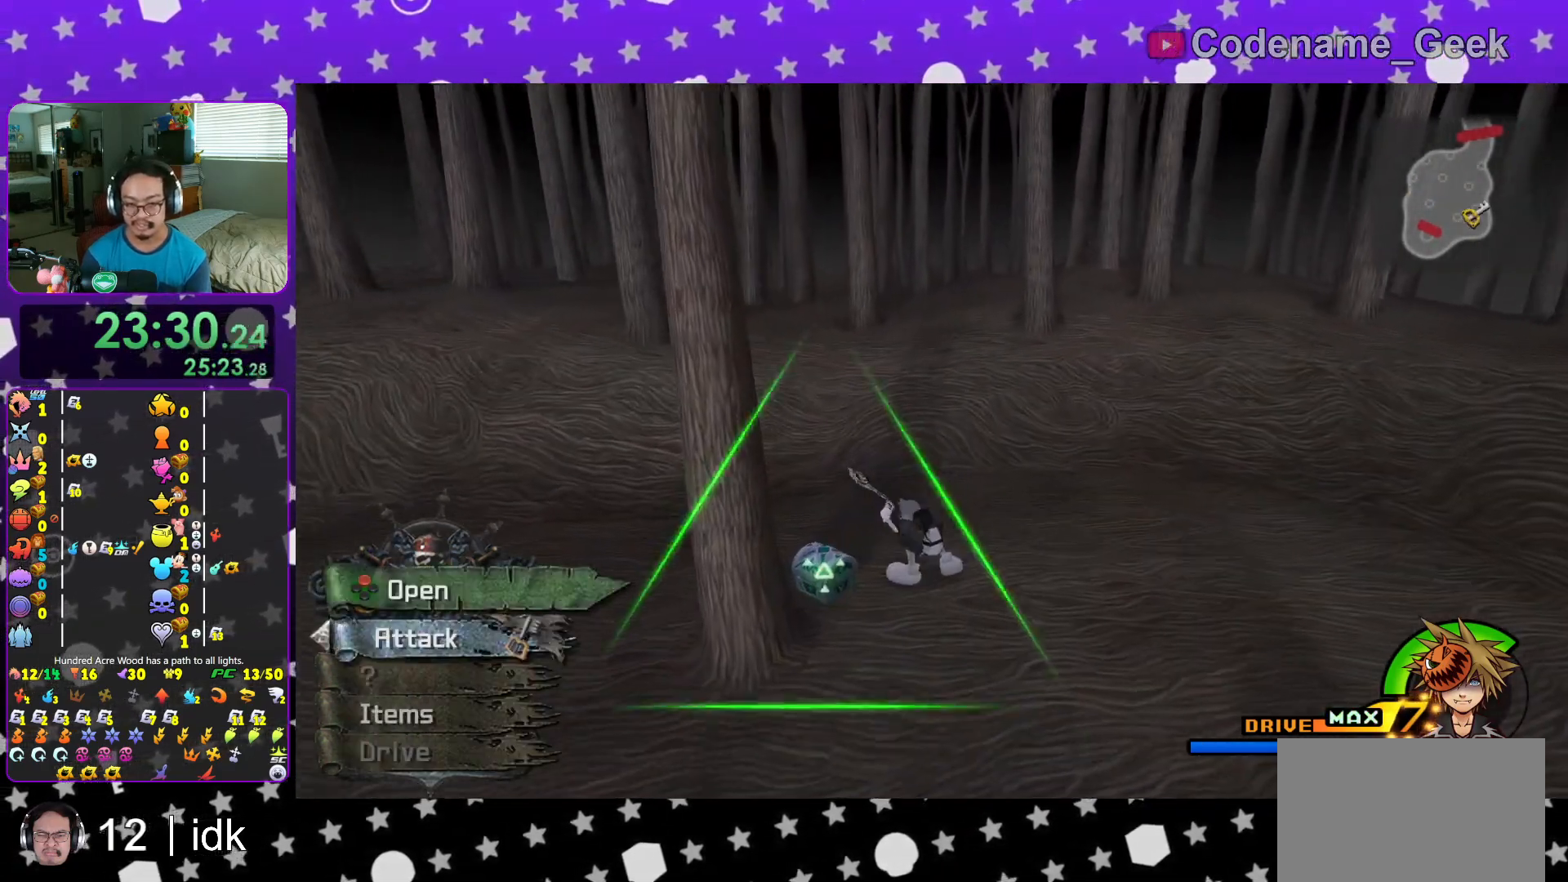
{"buttons": [], "left_stick": "right", "right_stick": "right", "events": [[150, "X", "down"], [216, "left_stick", "right"], [233, "X", "up"], [333, "X", "down"], [450, "X", "up"]]}
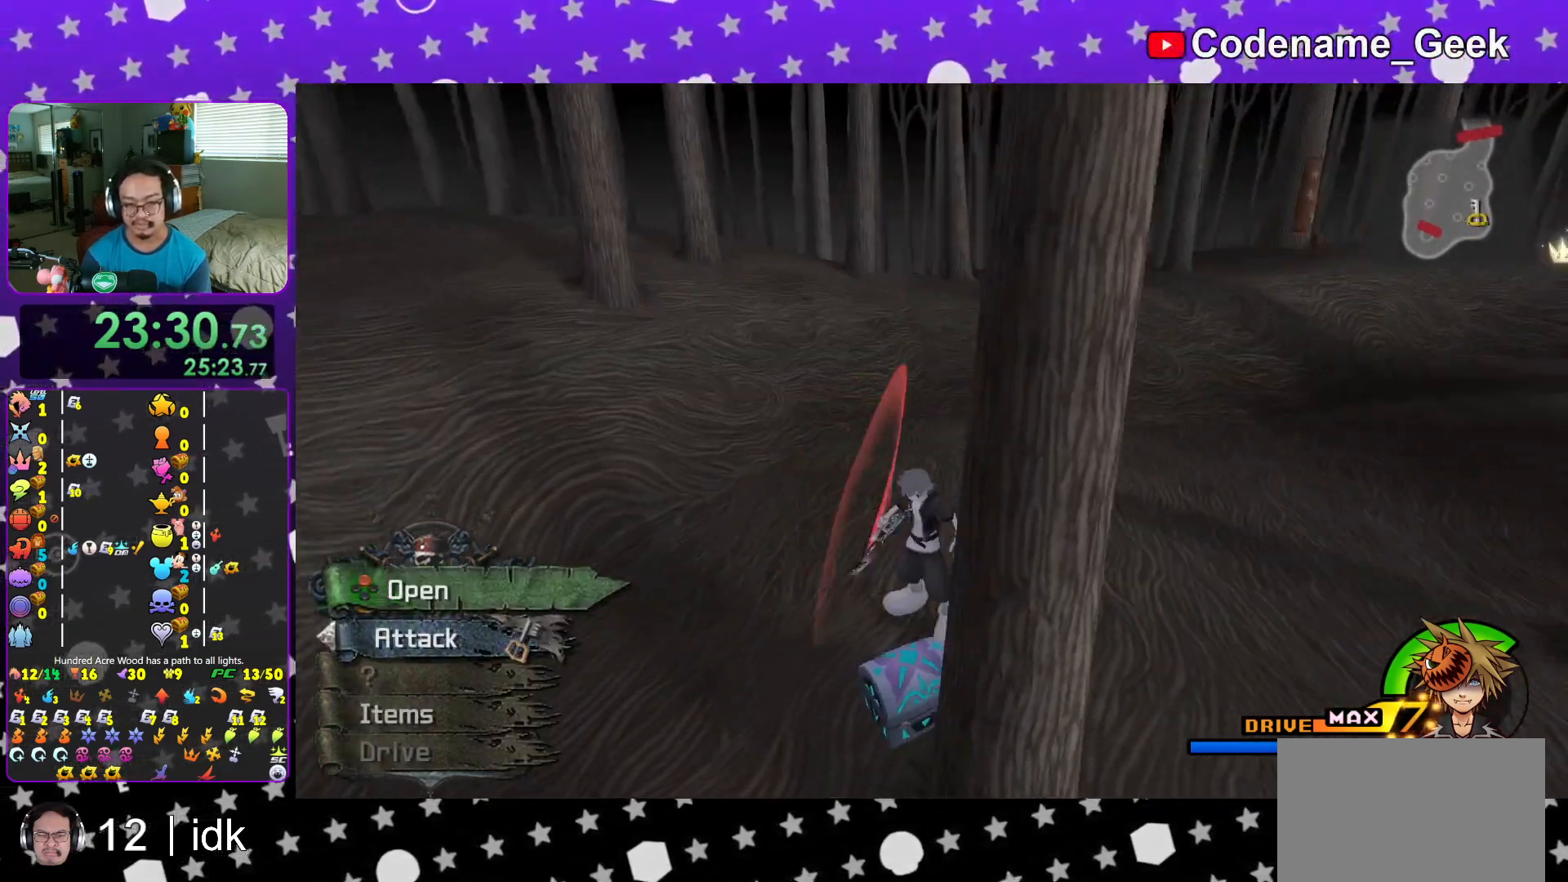
{"buttons": ["X", "L1"], "left_stick": "center", "right_stick": "center", "events": [[50, "X", "down"], [150, "L1", "down"], [150, "X", "up"], [267, "X", "down"], [284, "L1", "up"], [284, "right_stick", "center"], [334, "left_stick", "center"], [350, "X", "up"], [434, "X", "down"], [451, "L1", "down"]]}
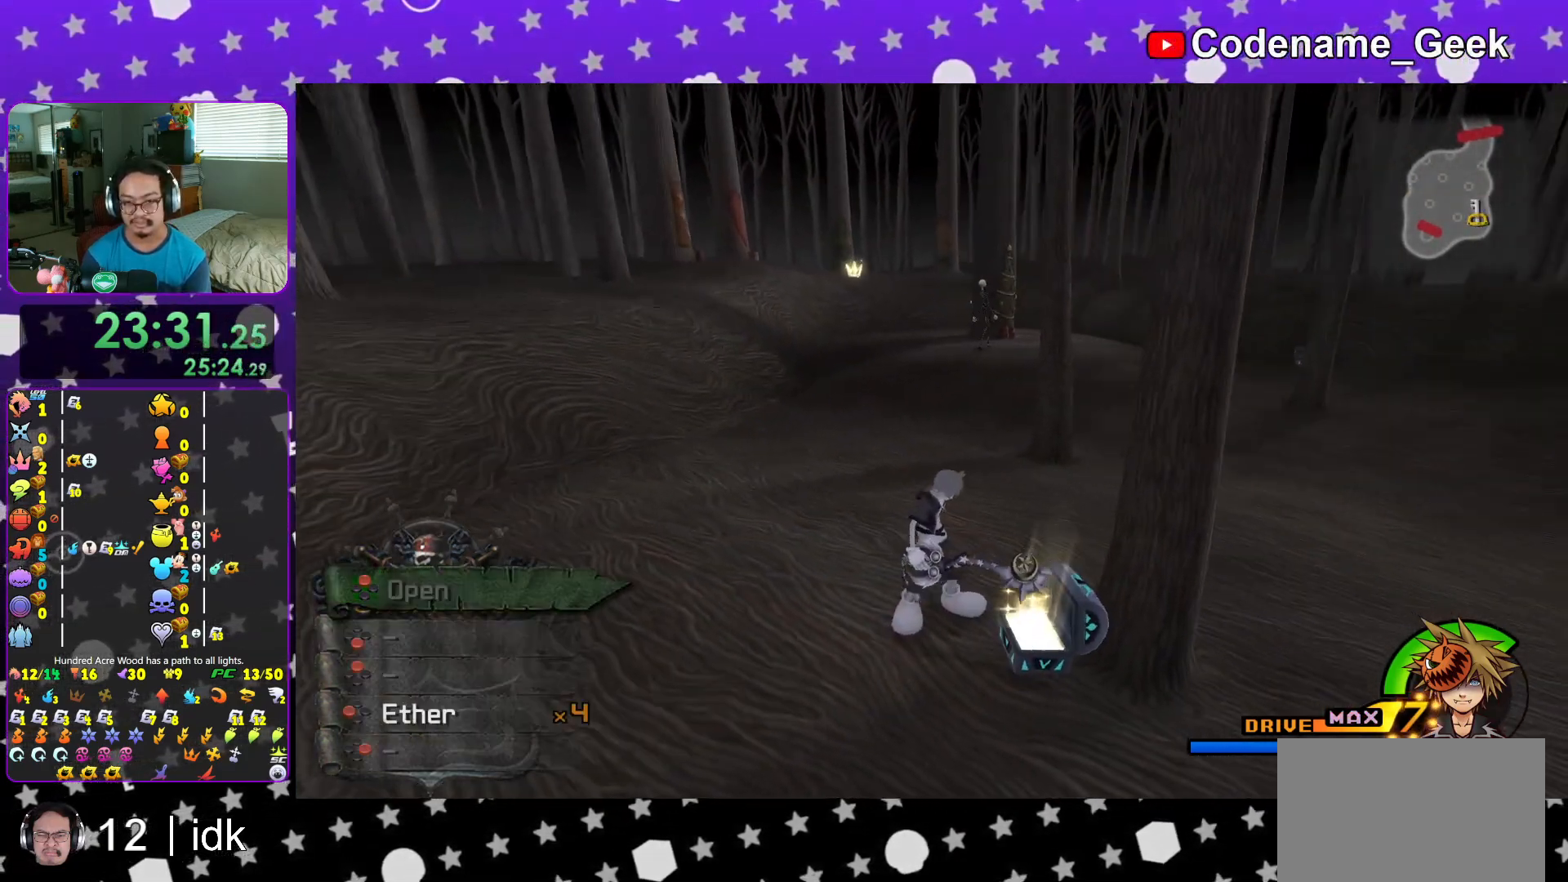
{"buttons": ["B"], "left_stick": "up", "right_stick": "center", "events": [[16, "L1", "up"], [33, "X", "up"], [116, "X", "down"], [183, "left_stick", "up"], [216, "X", "up"], [367, "B", "down"], [433, "B", "up"], [483, "B", "down"]]}
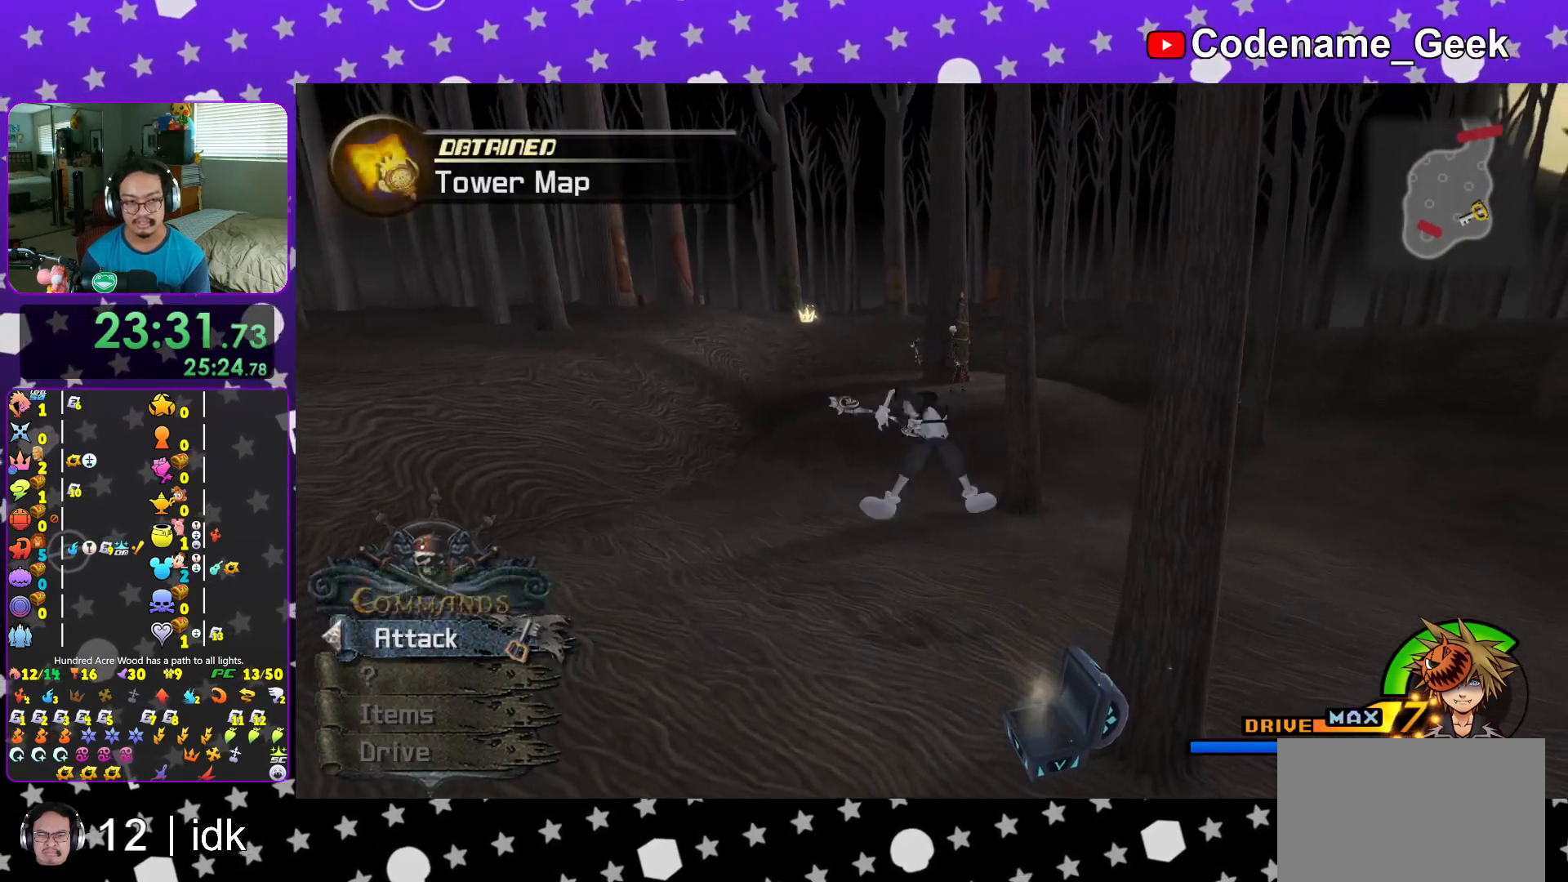
{"buttons": ["Y"], "left_stick": "up", "right_stick": "center", "events": [[167, "B", "up"], [217, "Y", "down"]]}
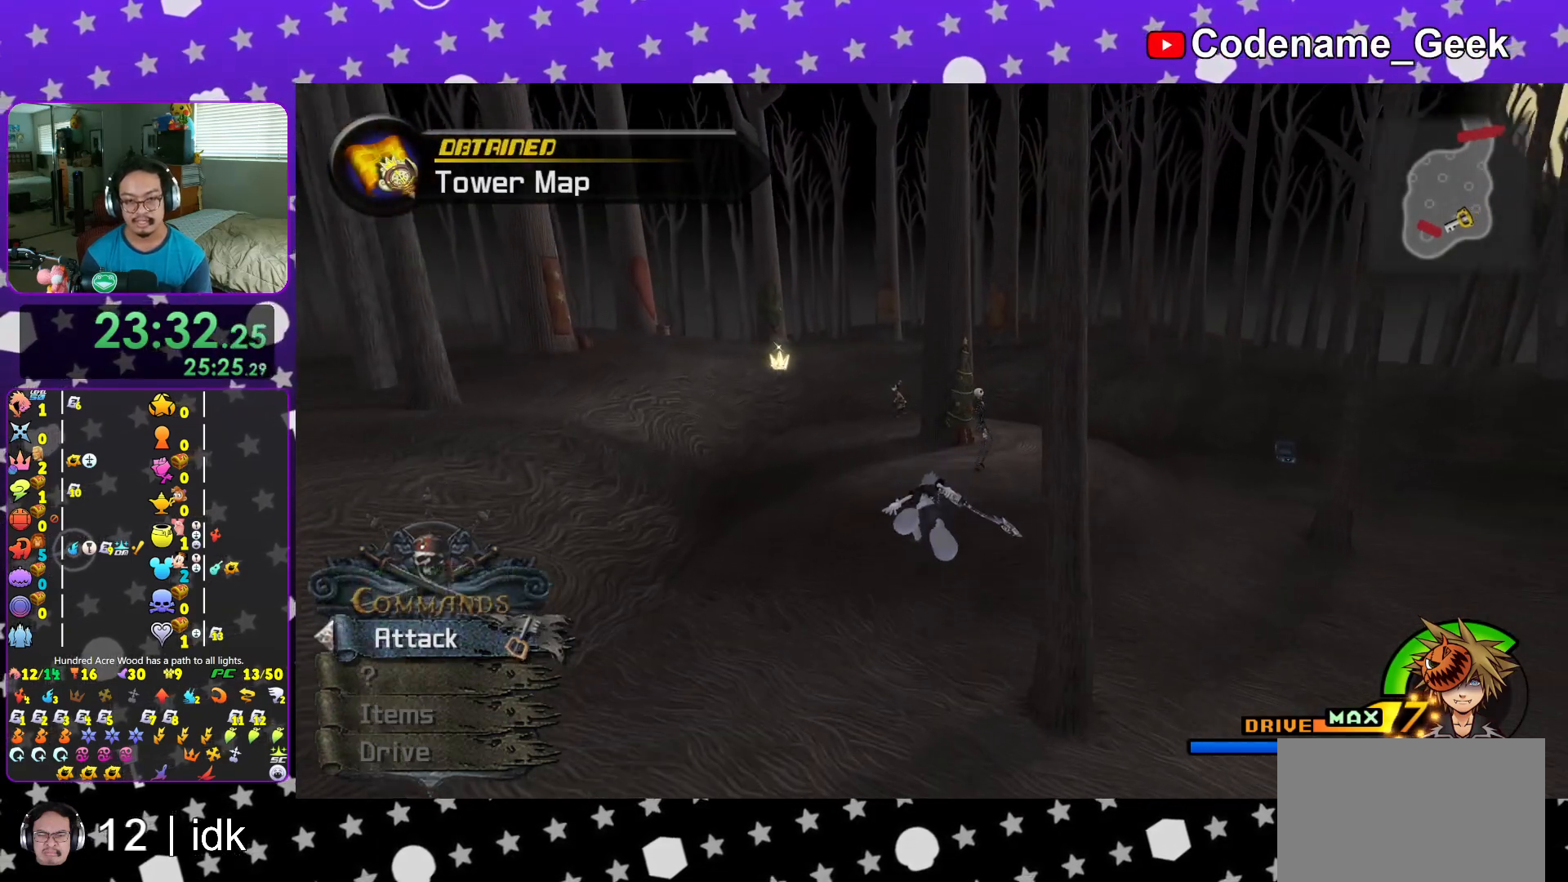
{"buttons": ["Y"], "left_stick": "up", "right_stick": "center", "events": []}
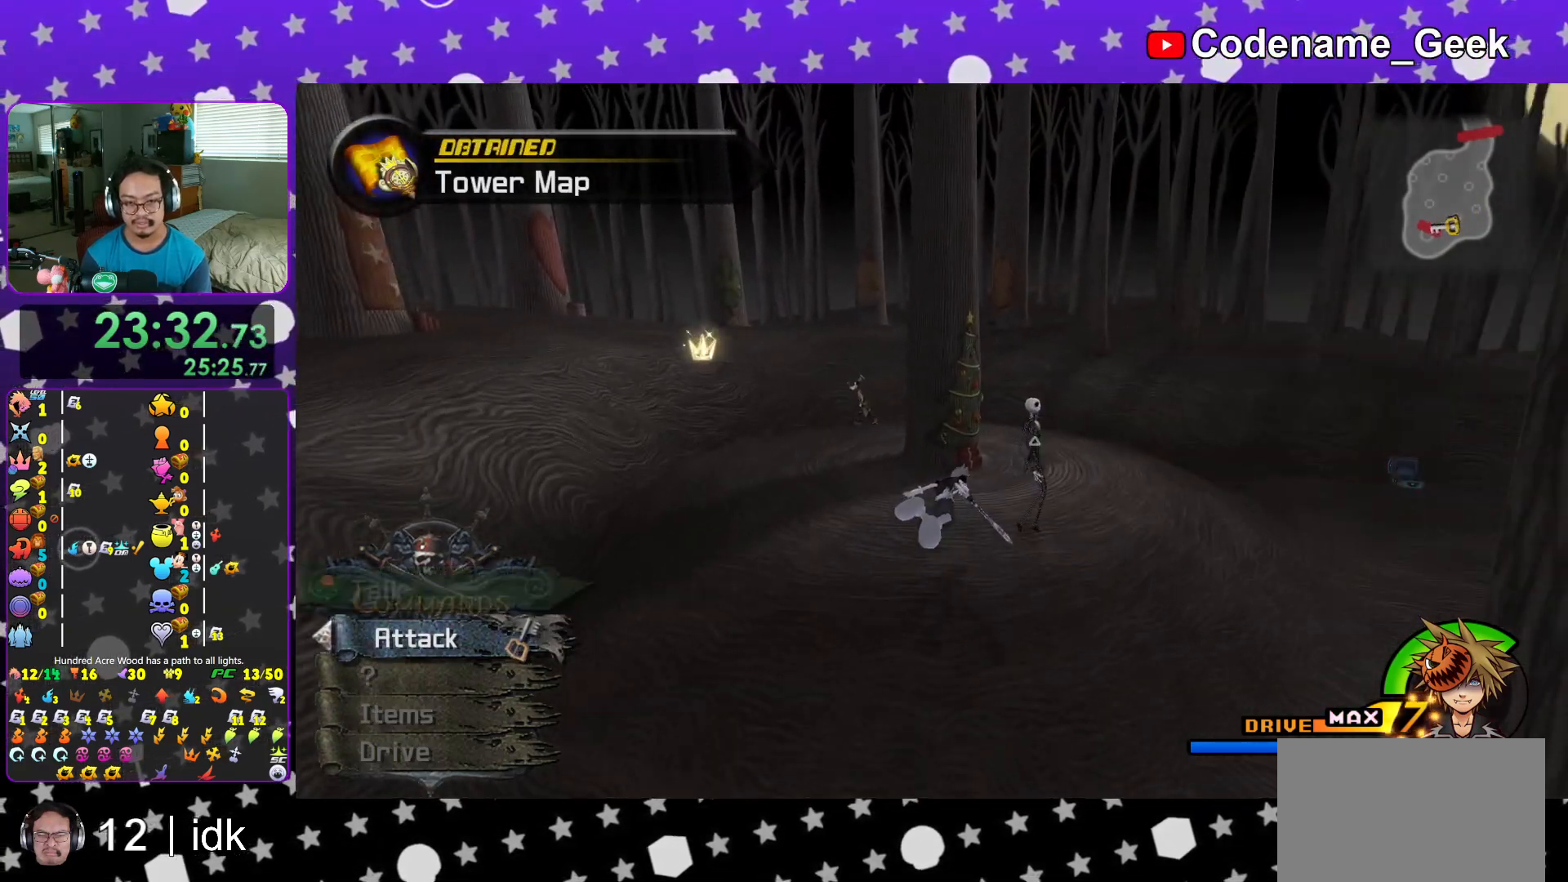
{"buttons": [], "left_stick": "up", "right_stick": "left", "events": [[150, "Y", "up"], [284, "right_stick", "left"], [384, "right_stick", "center"], [501, "right_stick", "left"]]}
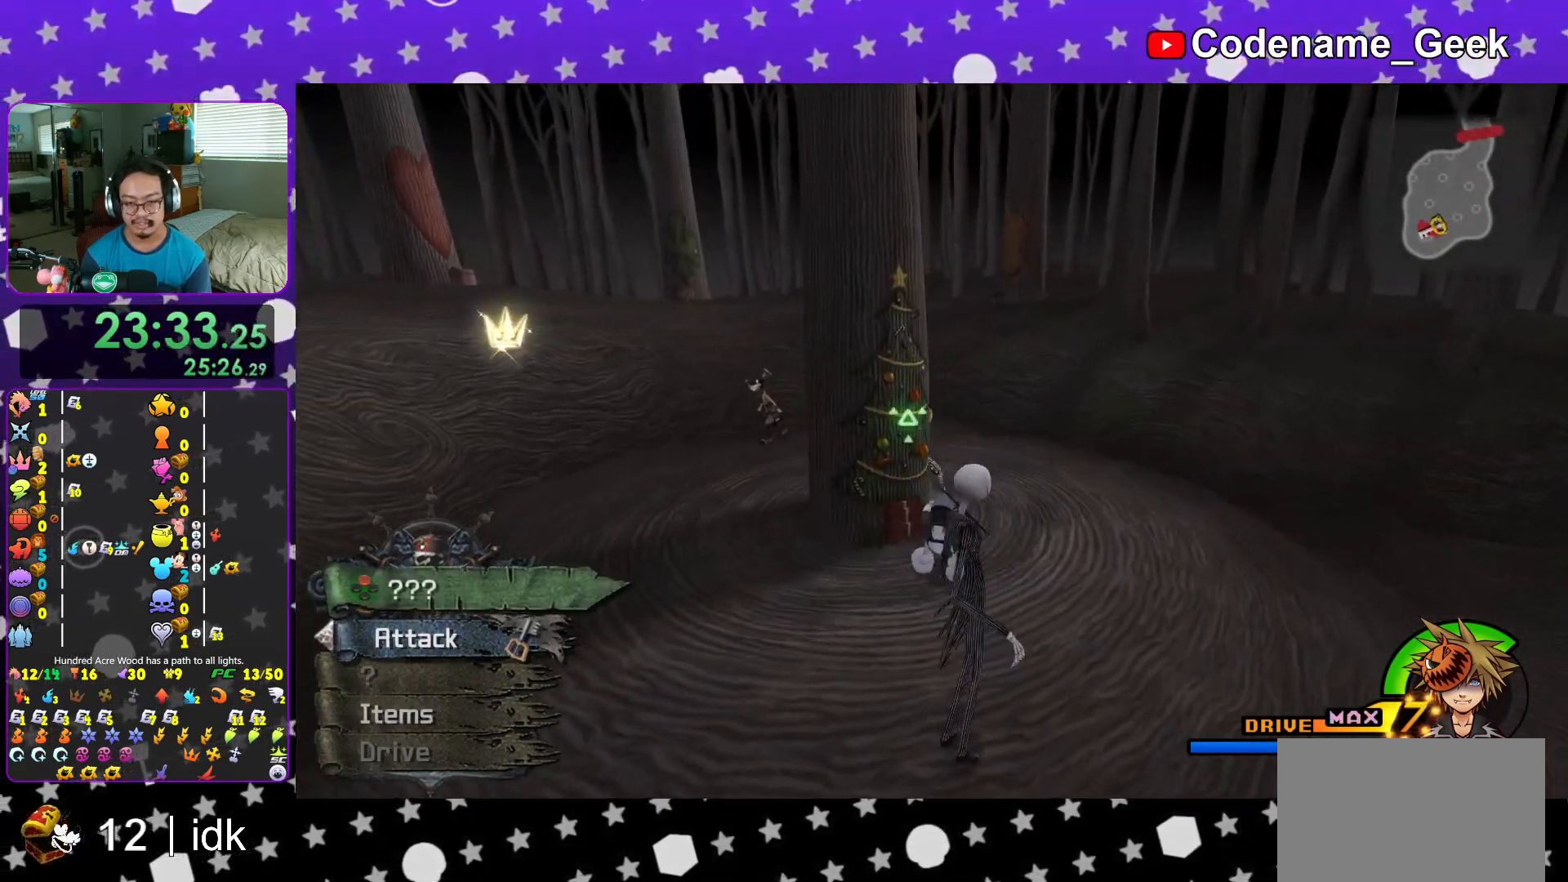
{"buttons": [], "left_stick": "up", "right_stick": "center", "events": [[166, "X", "down"], [183, "right_stick", "center"], [267, "X", "up"], [367, "X", "down"], [483, "X", "up"]]}
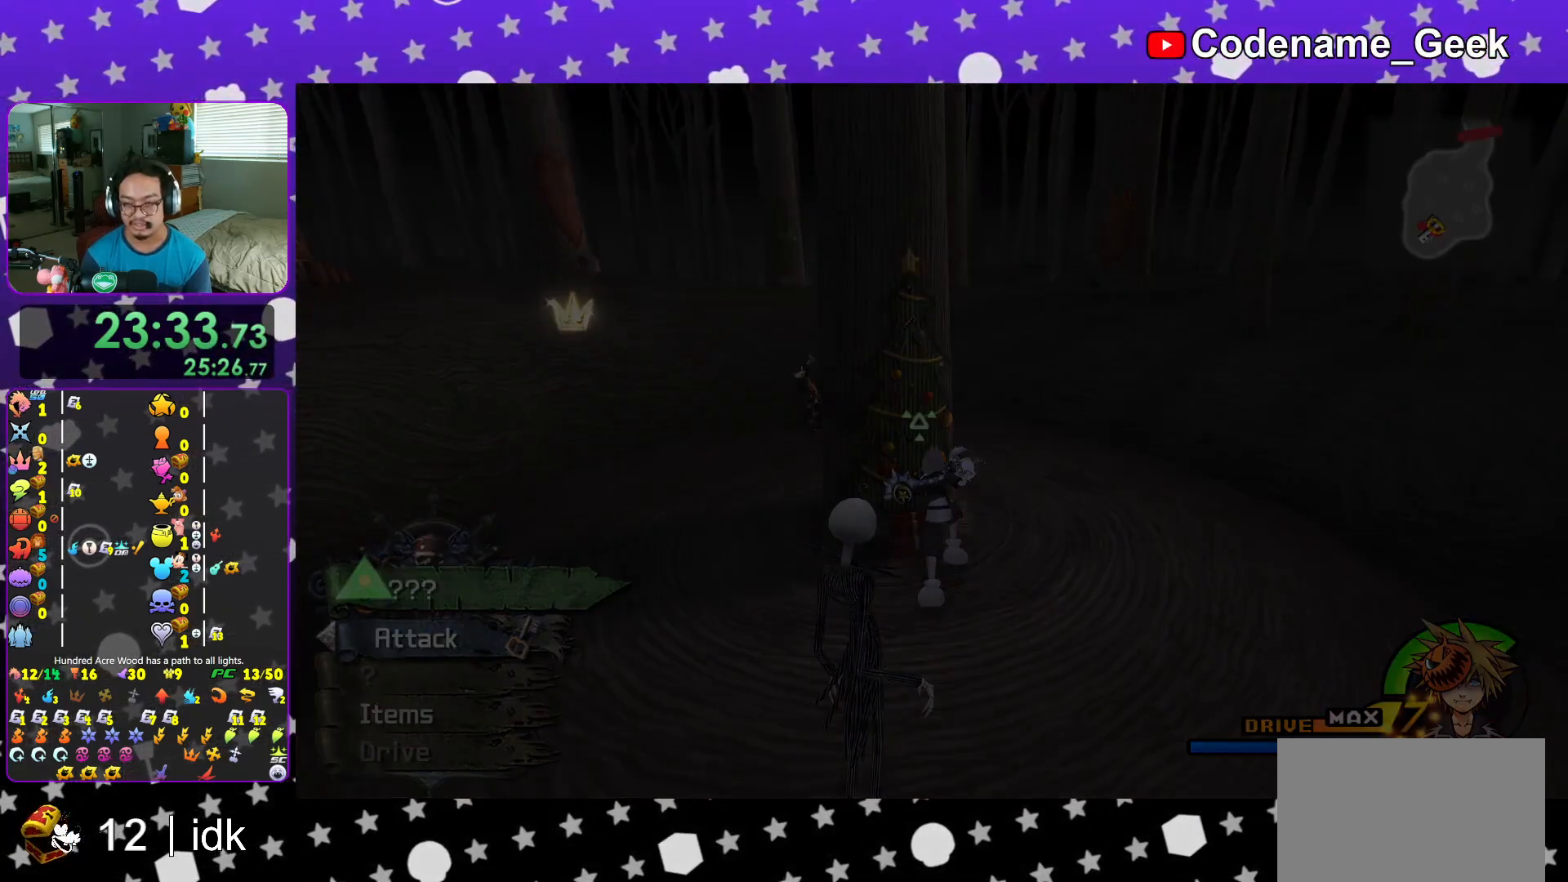
{"buttons": ["B"], "left_stick": "center", "right_stick": "center", "events": [[67, "X", "down"], [200, "X", "up"], [250, "B", "down"], [250, "left_stick", "center"], [334, "B", "up"], [417, "B", "down"]]}
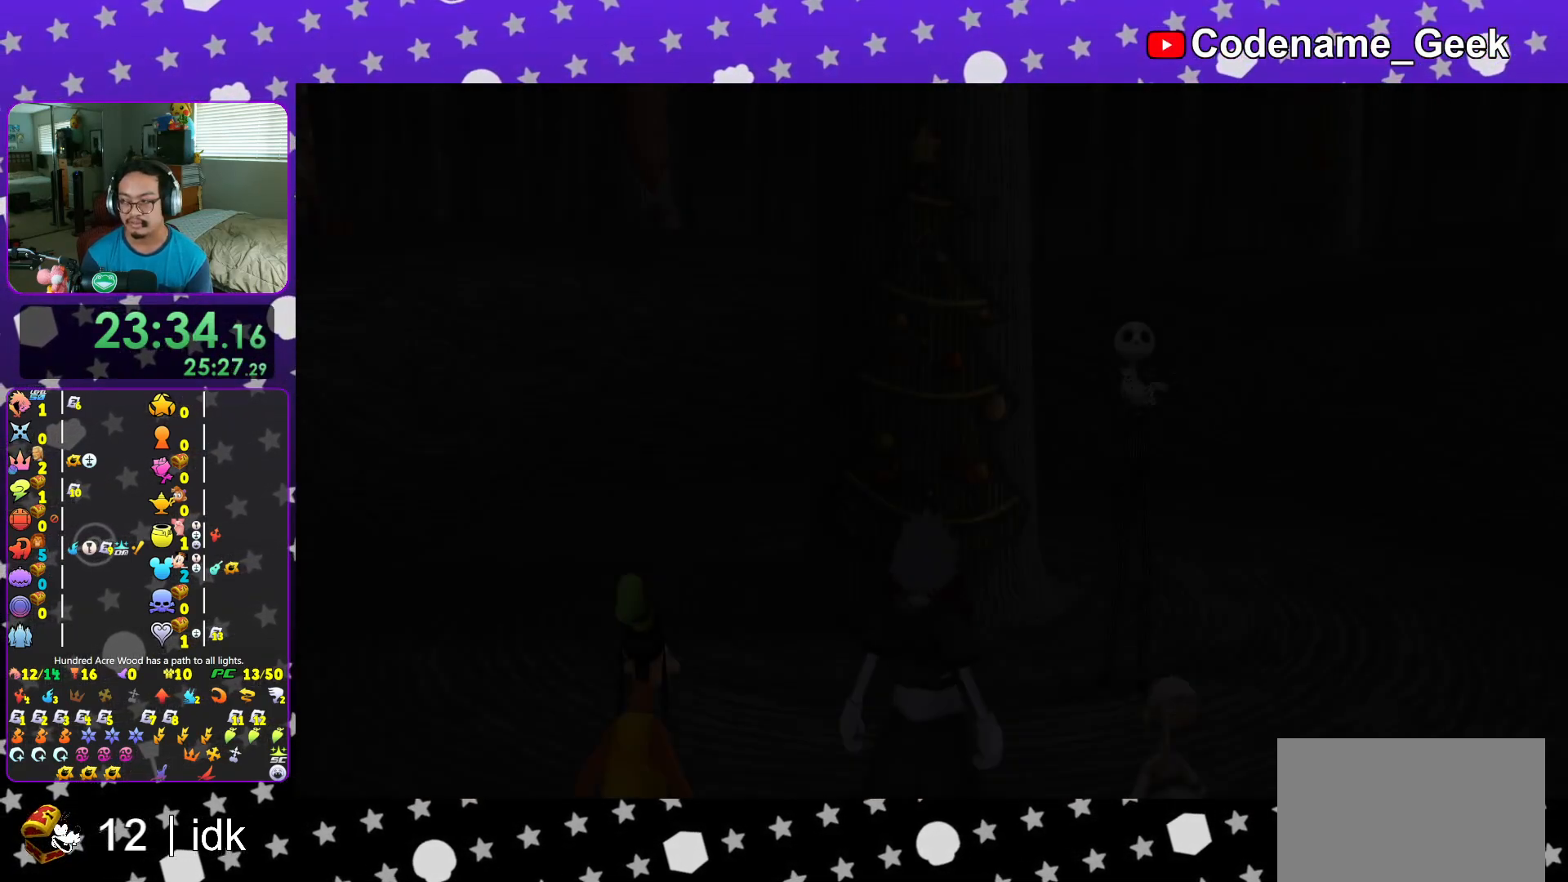
{"buttons": [], "left_stick": "center", "right_stick": "center", "events": [[16, "B", "up"], [100, "B", "down"], [183, "B", "up"], [250, "B", "down"], [350, "B", "up"], [450, "B", "down"], [500, "B", "up"]]}
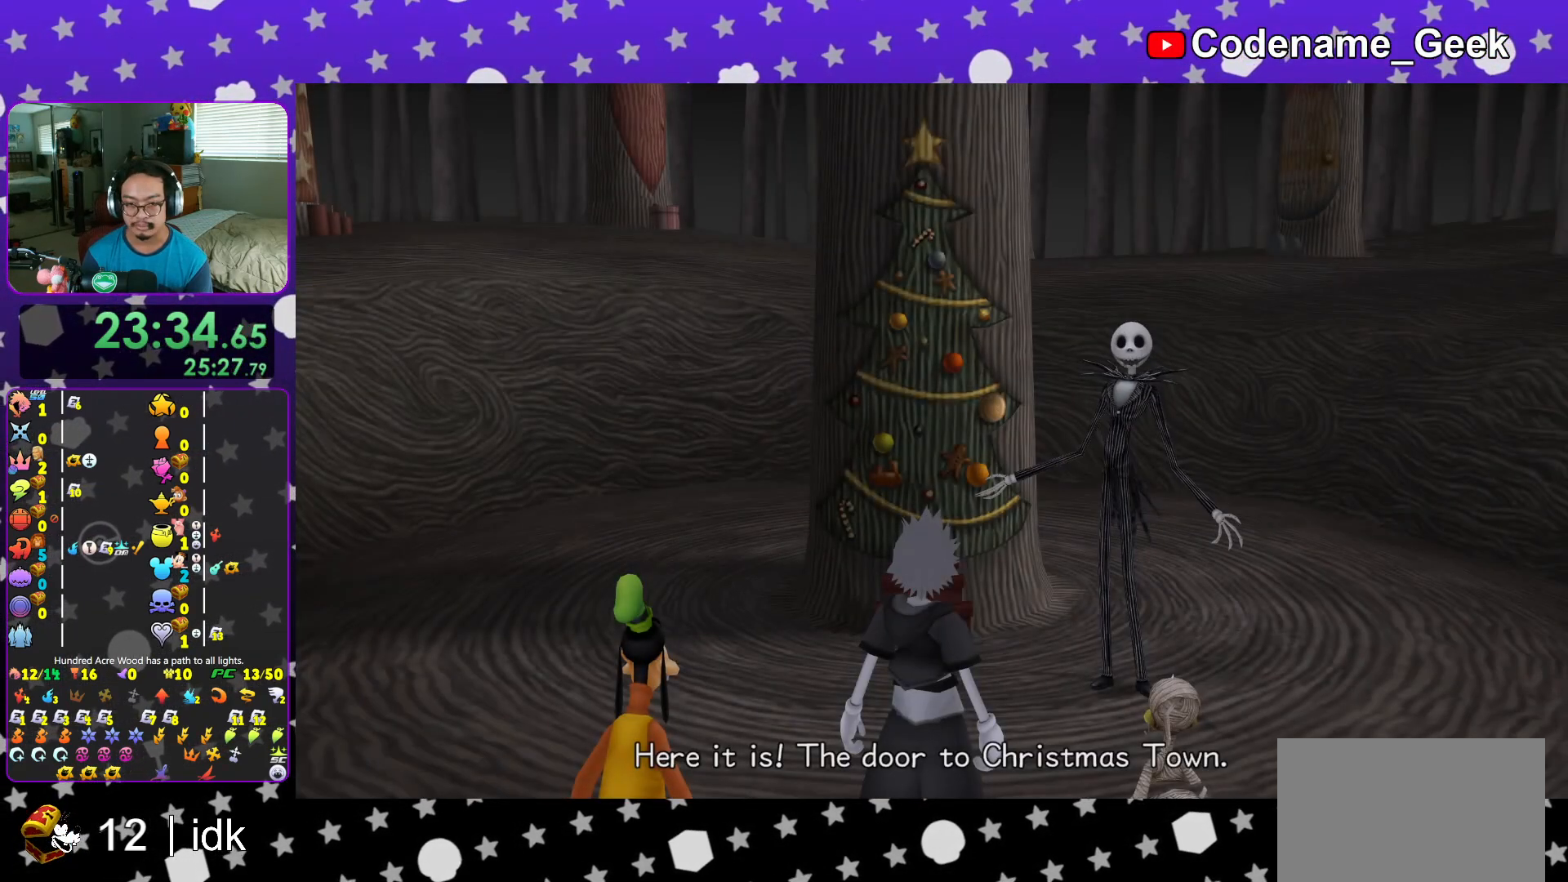
{"buttons": ["DPAD_DOWN"], "left_stick": "center", "right_stick": "center", "events": [[100, "B", "down"], [184, "B", "up"], [317, "START", "down"], [451, "START", "up"], [501, "DPAD_DOWN", "down"]]}
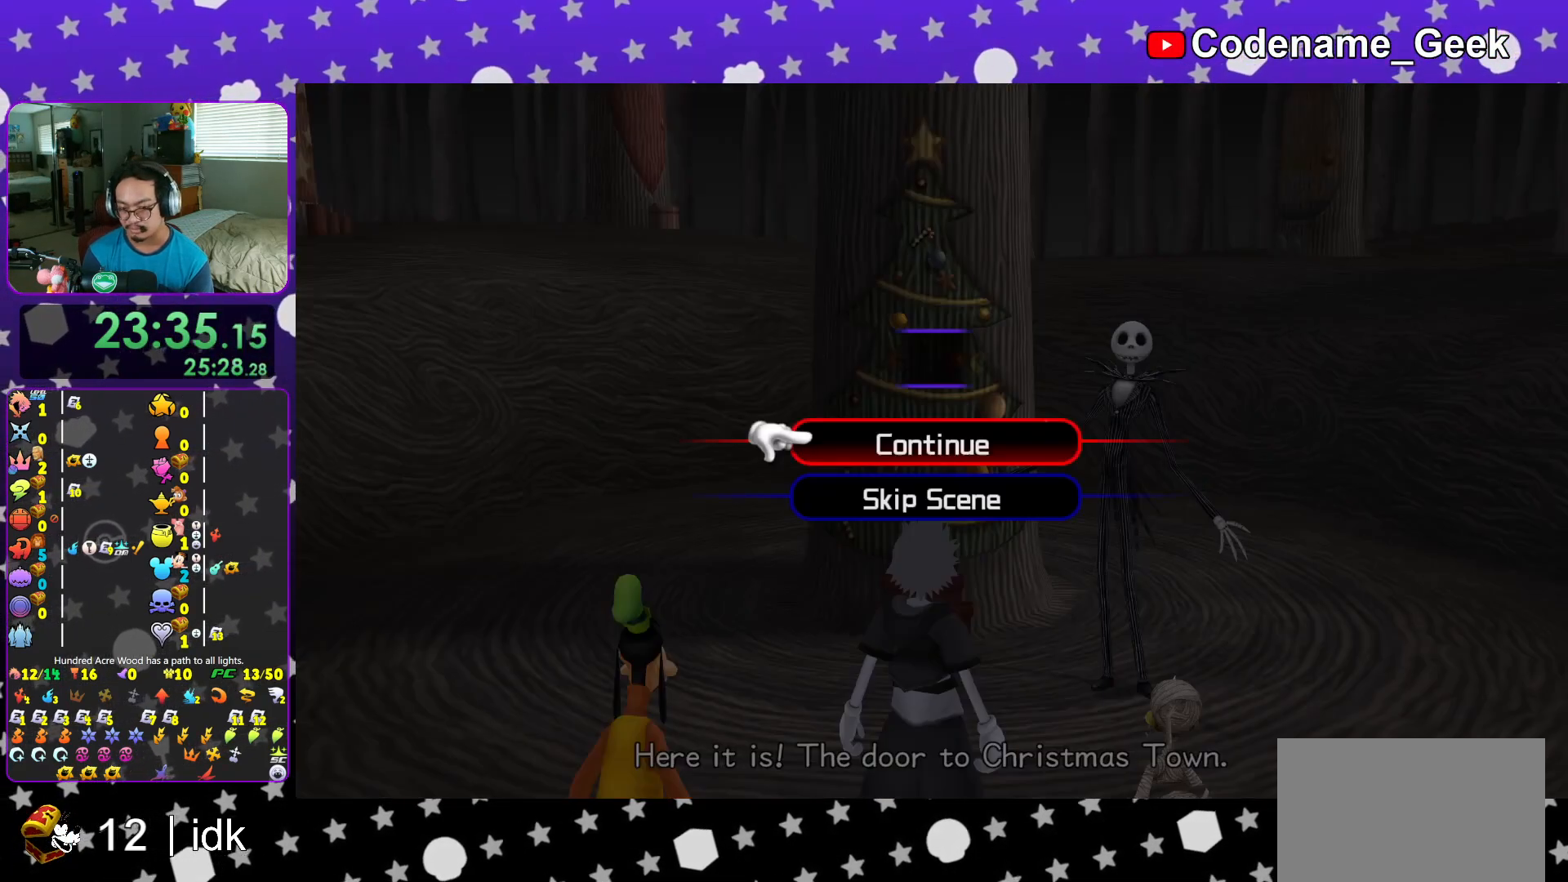
{"buttons": [], "left_stick": "up-left", "right_stick": "center", "events": [[33, "DPAD_RIGHT", "down"], [83, "A", "down"], [83, "DPAD_RIGHT", "up"], [133, "DPAD_DOWN", "up"], [166, "A", "up"], [250, "A", "down"], [333, "L1", "down"], [367, "A", "up"], [383, "L1", "up"], [467, "left_stick", "up-left"]]}
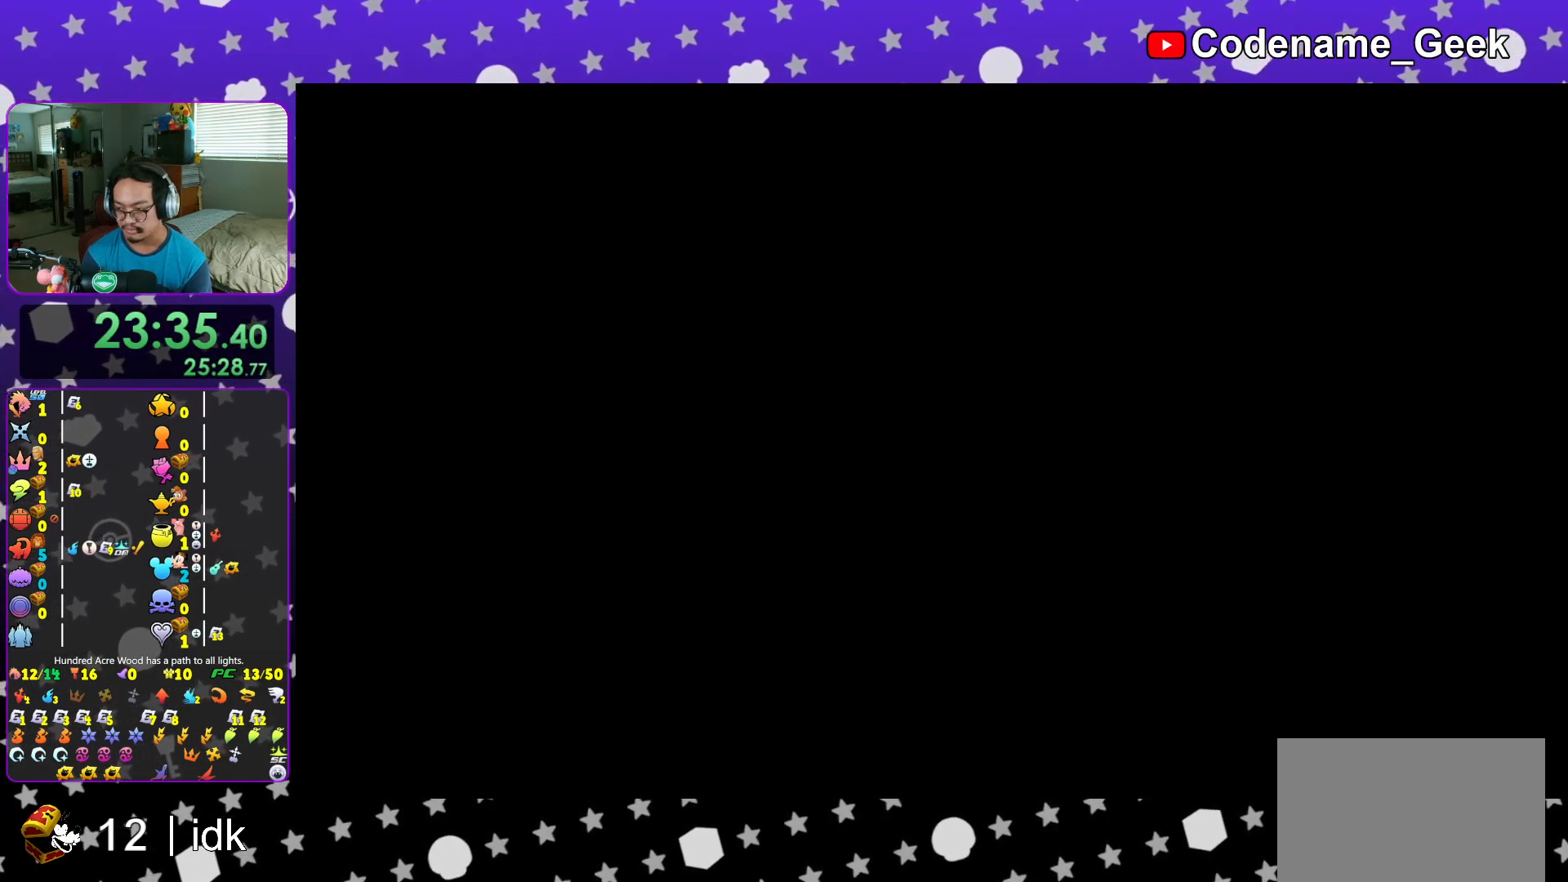
{"buttons": [], "left_stick": "up-left", "right_stick": "center", "events": [[134, "L1", "down"], [184, "L1", "up"], [367, "L1", "down"], [434, "L1", "up"]]}
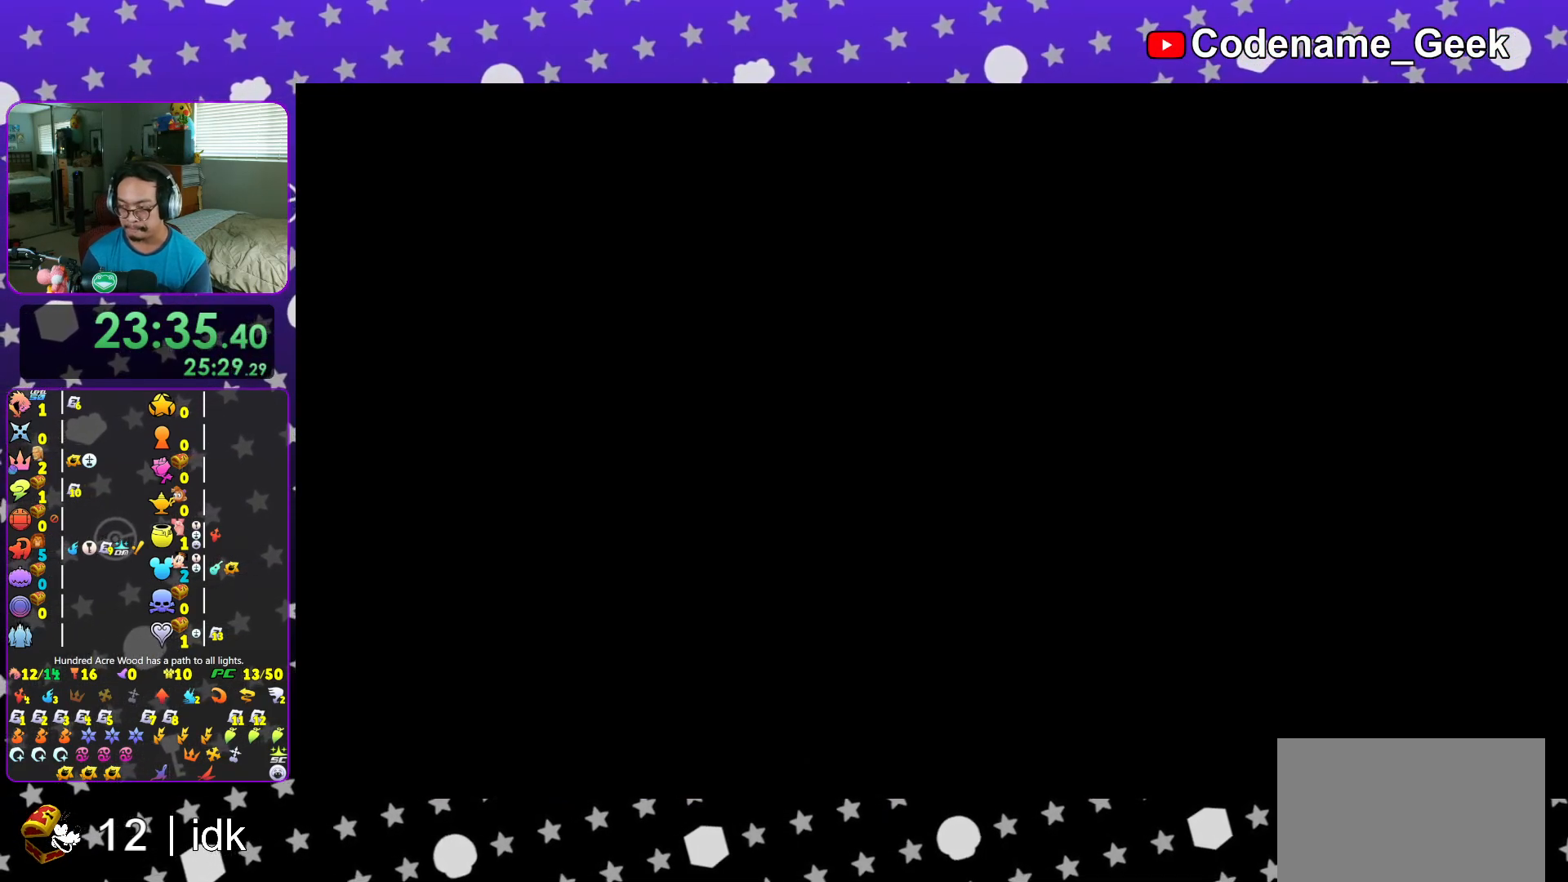
{"buttons": [], "left_stick": "up-left", "right_stick": "center", "events": [[83, "L1", "down"], [166, "L1", "up"]]}
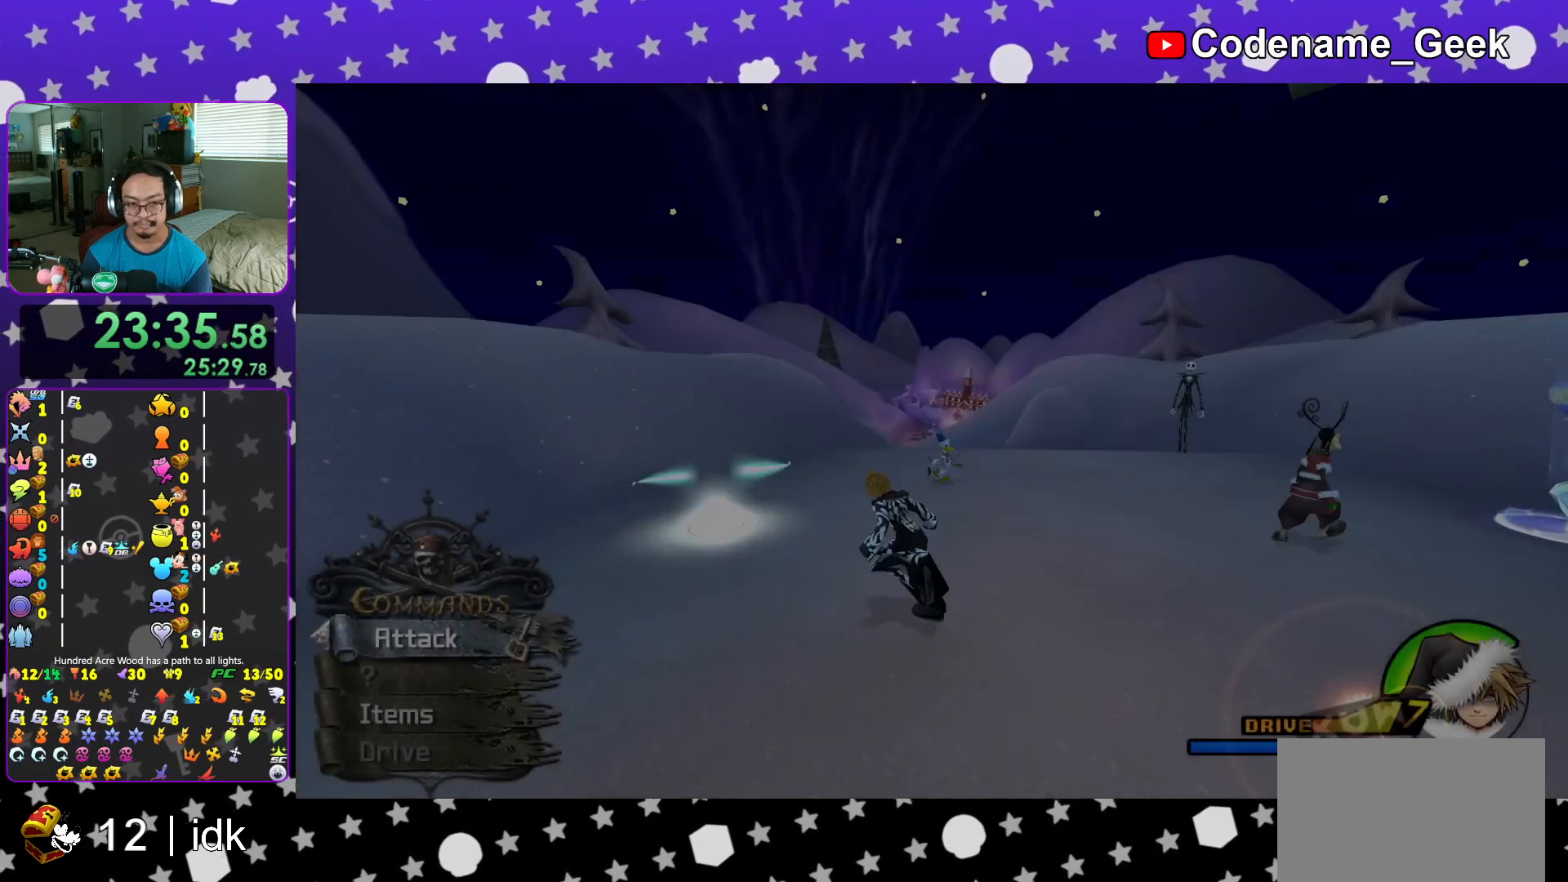
{"buttons": [], "left_stick": "up-left", "right_stick": "center", "events": [[234, "right_stick", "down"], [317, "right_stick", "center"]]}
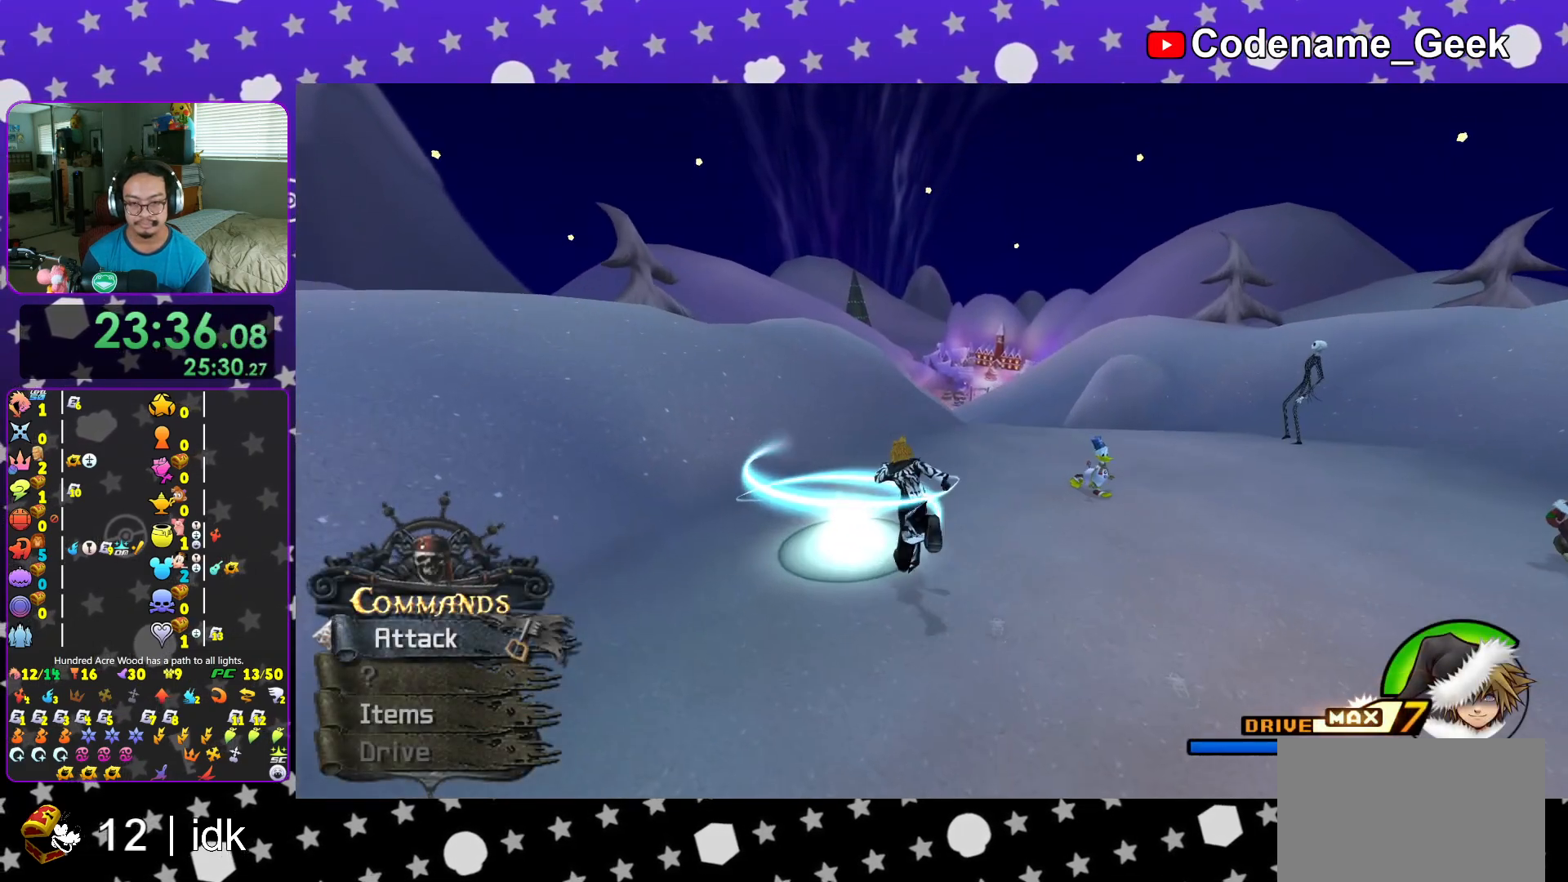
{"buttons": [], "left_stick": "center", "right_stick": "center", "events": [[150, "X", "down"], [267, "X", "up"], [350, "X", "down"], [417, "left_stick", "center"], [483, "X", "up"]]}
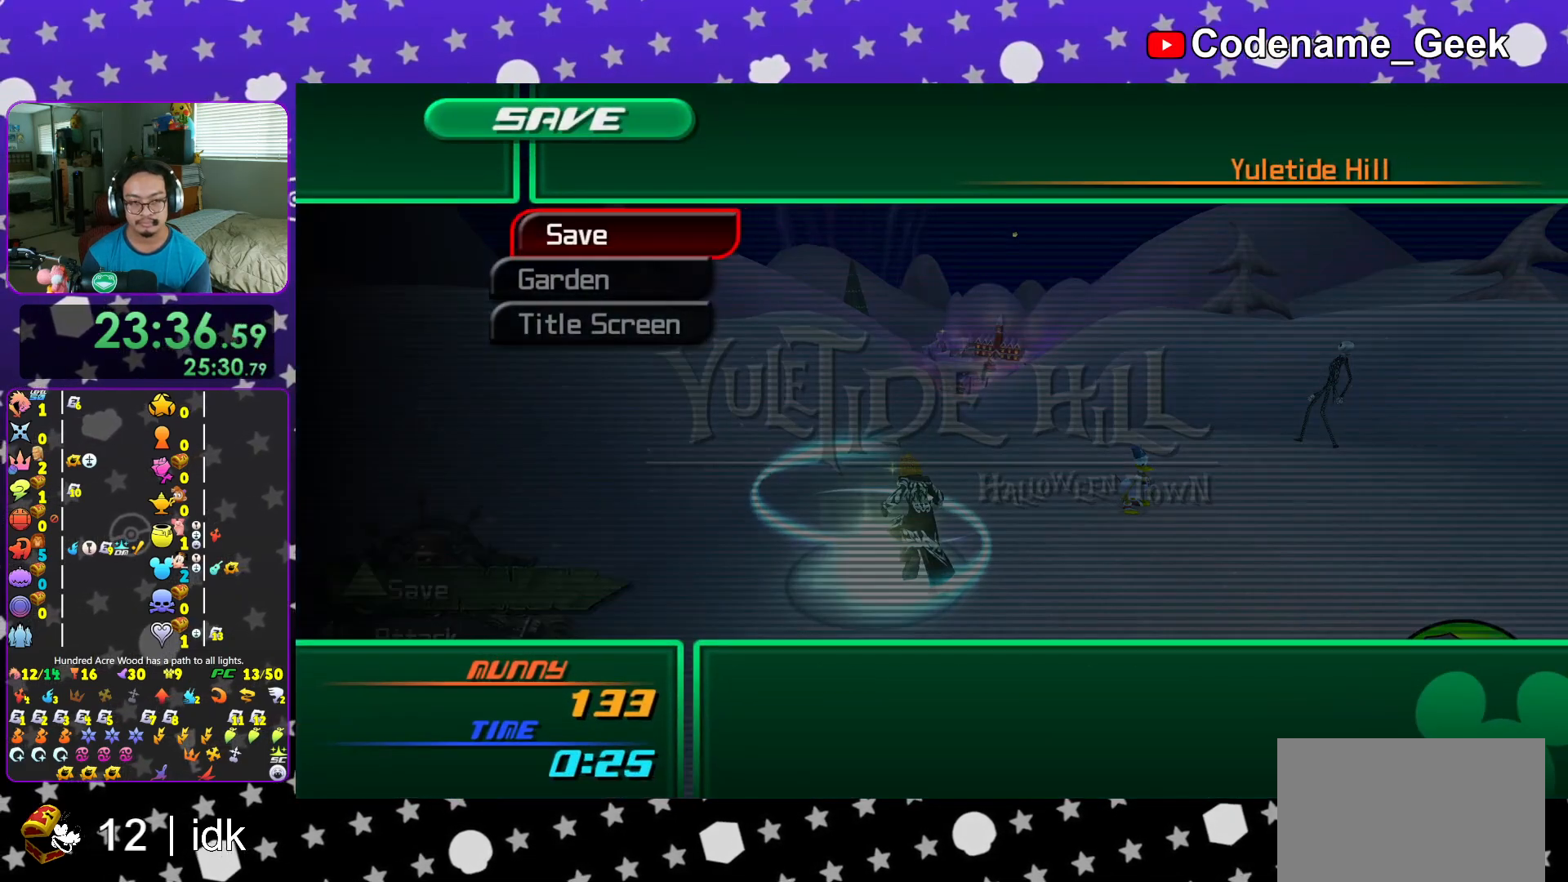
{"buttons": [], "left_stick": "center", "right_stick": "center", "events": [[117, "DPAD_DOWN", "down"], [167, "A", "down"], [184, "DPAD_DOWN", "up"], [234, "DPAD_LEFT", "down"], [250, "A", "up"], [267, "DPAD_UP", "down"], [317, "A", "down"], [317, "DPAD_UP", "up"], [384, "DPAD_LEFT", "up"], [434, "A", "up"]]}
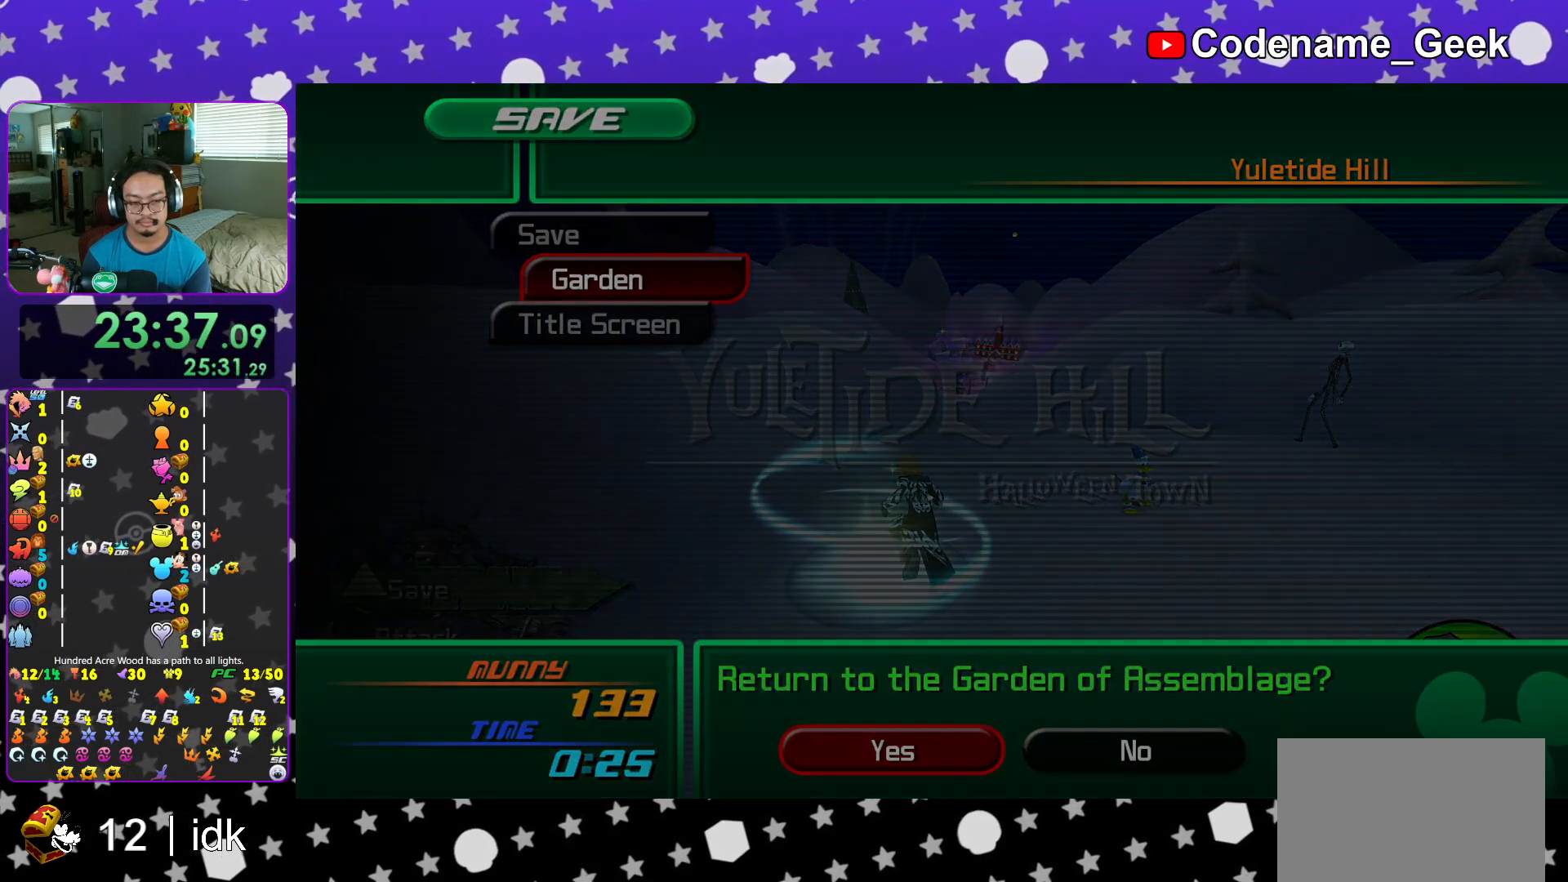
{"buttons": [], "left_stick": "center", "right_stick": "center", "events": []}
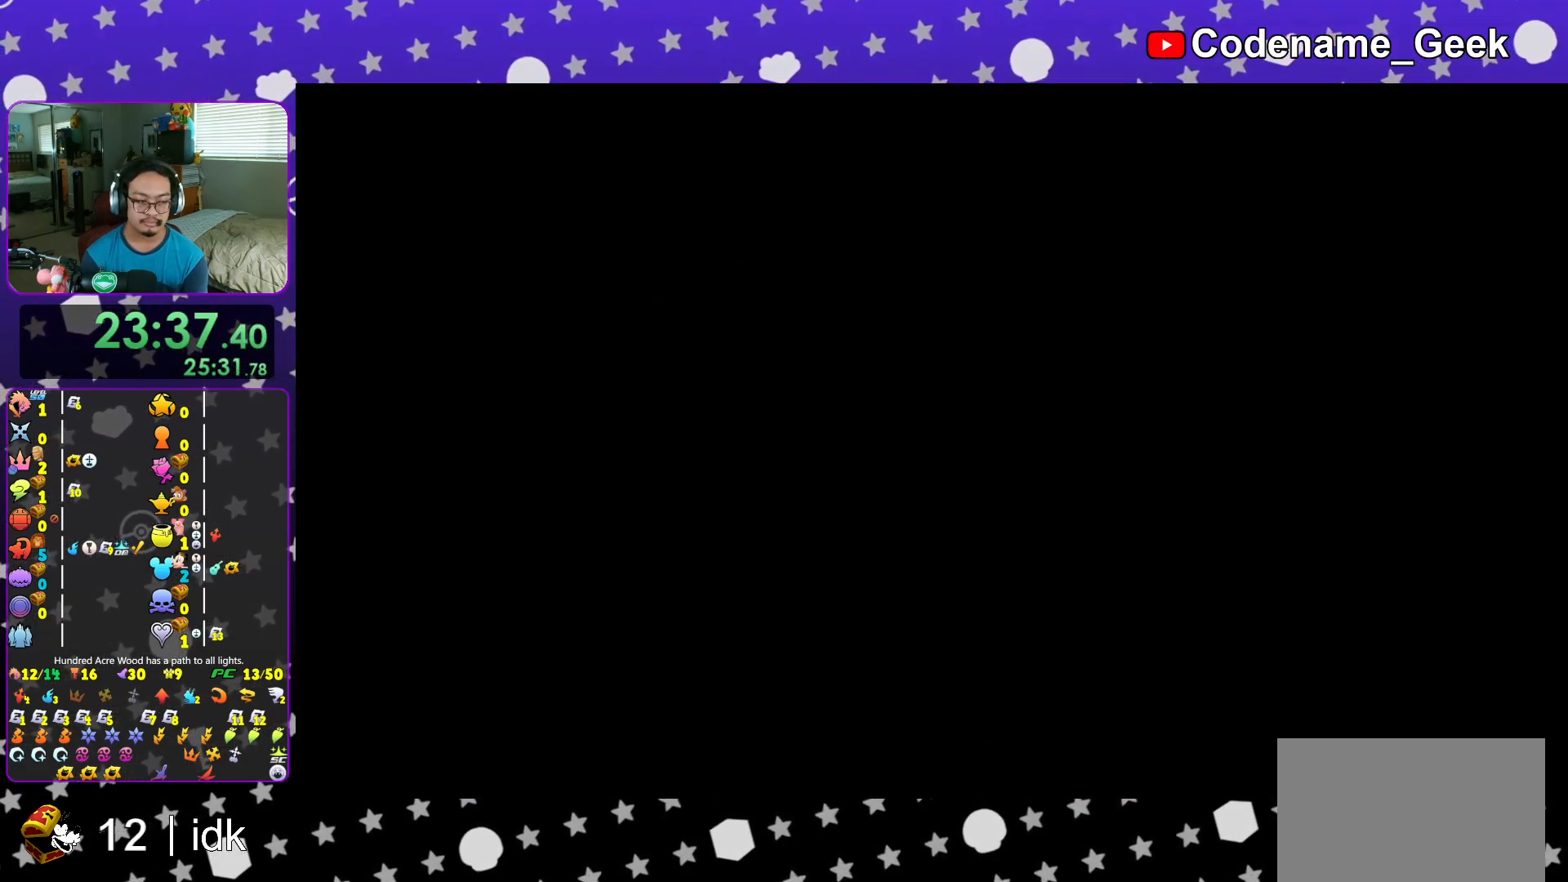
{"buttons": [], "left_stick": "center", "right_stick": "center", "events": []}
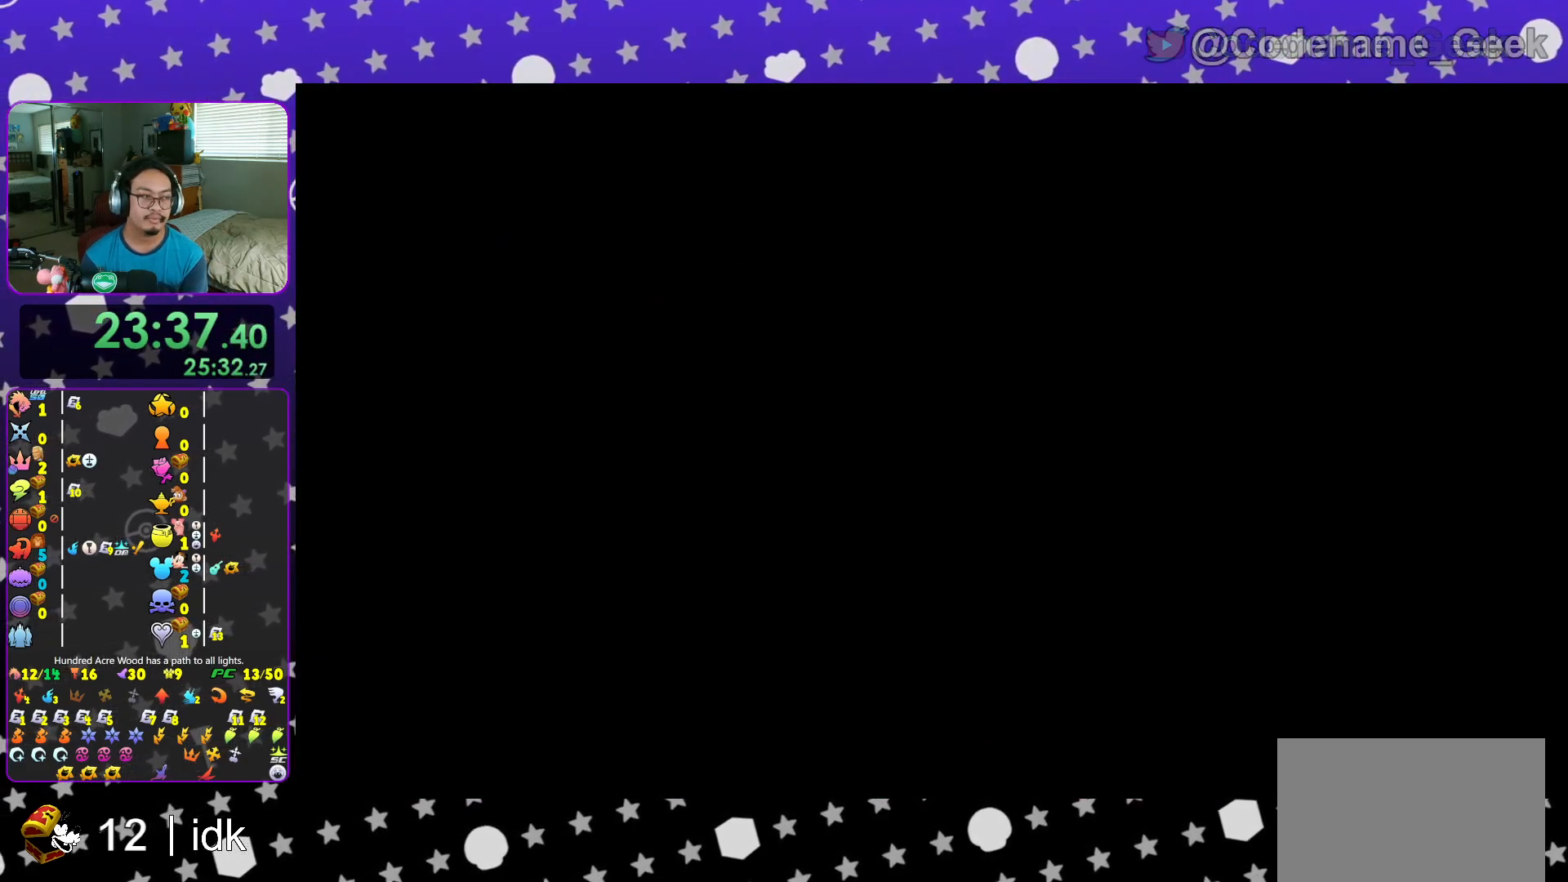
{"buttons": [], "left_stick": "down", "right_stick": "down", "events": [[367, "right_stick", "down"], [467, "left_stick", "down"]]}
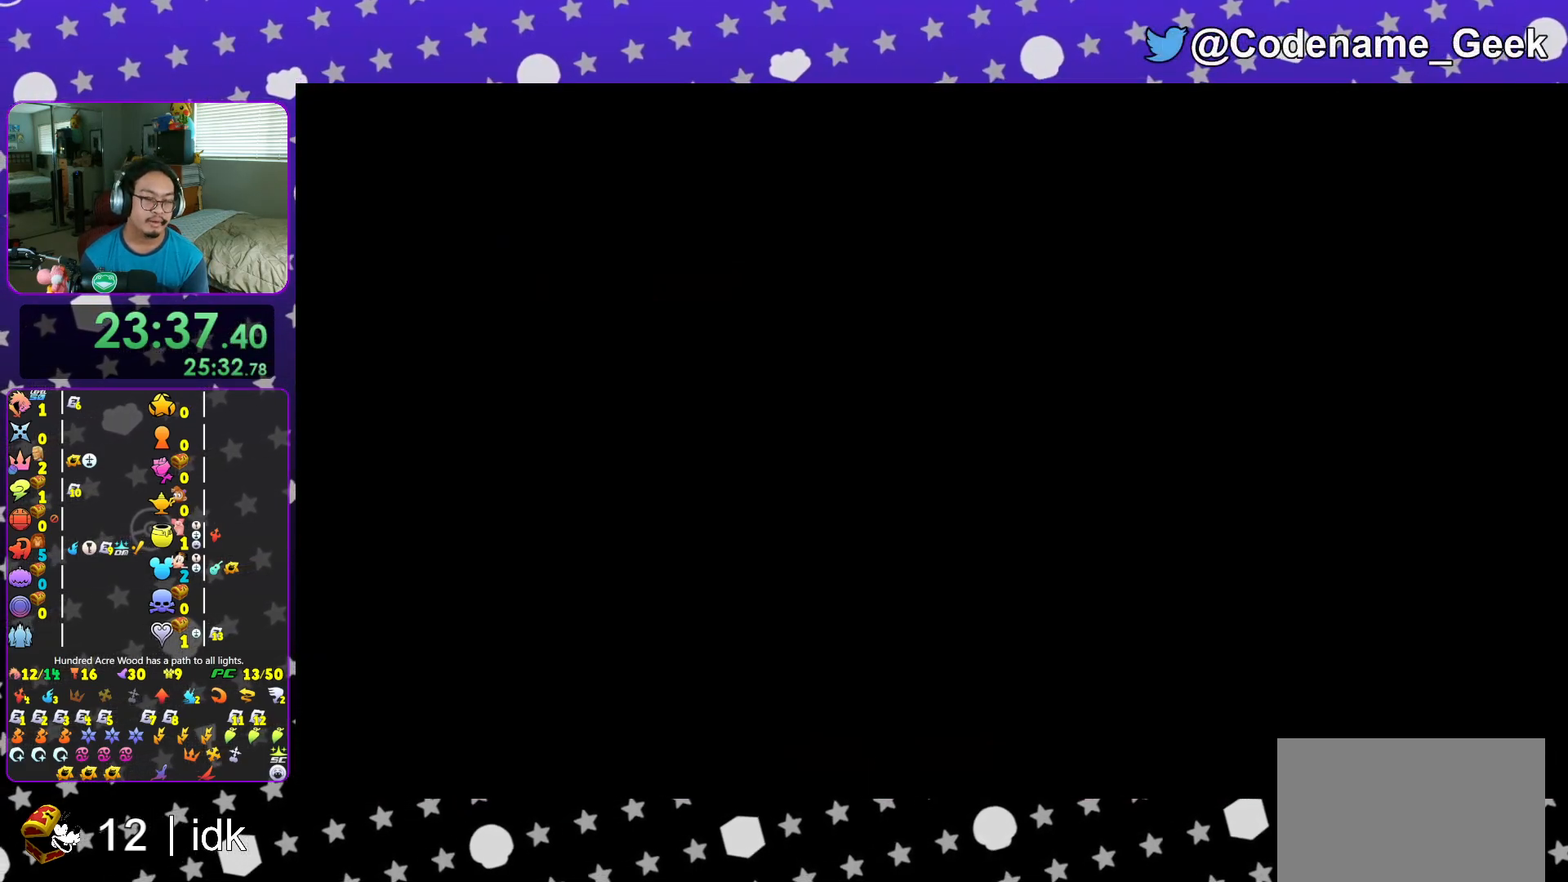
{"buttons": [], "left_stick": "center", "right_stick": "center", "events": [[334, "left_stick", "center"], [367, "right_stick", "center"]]}
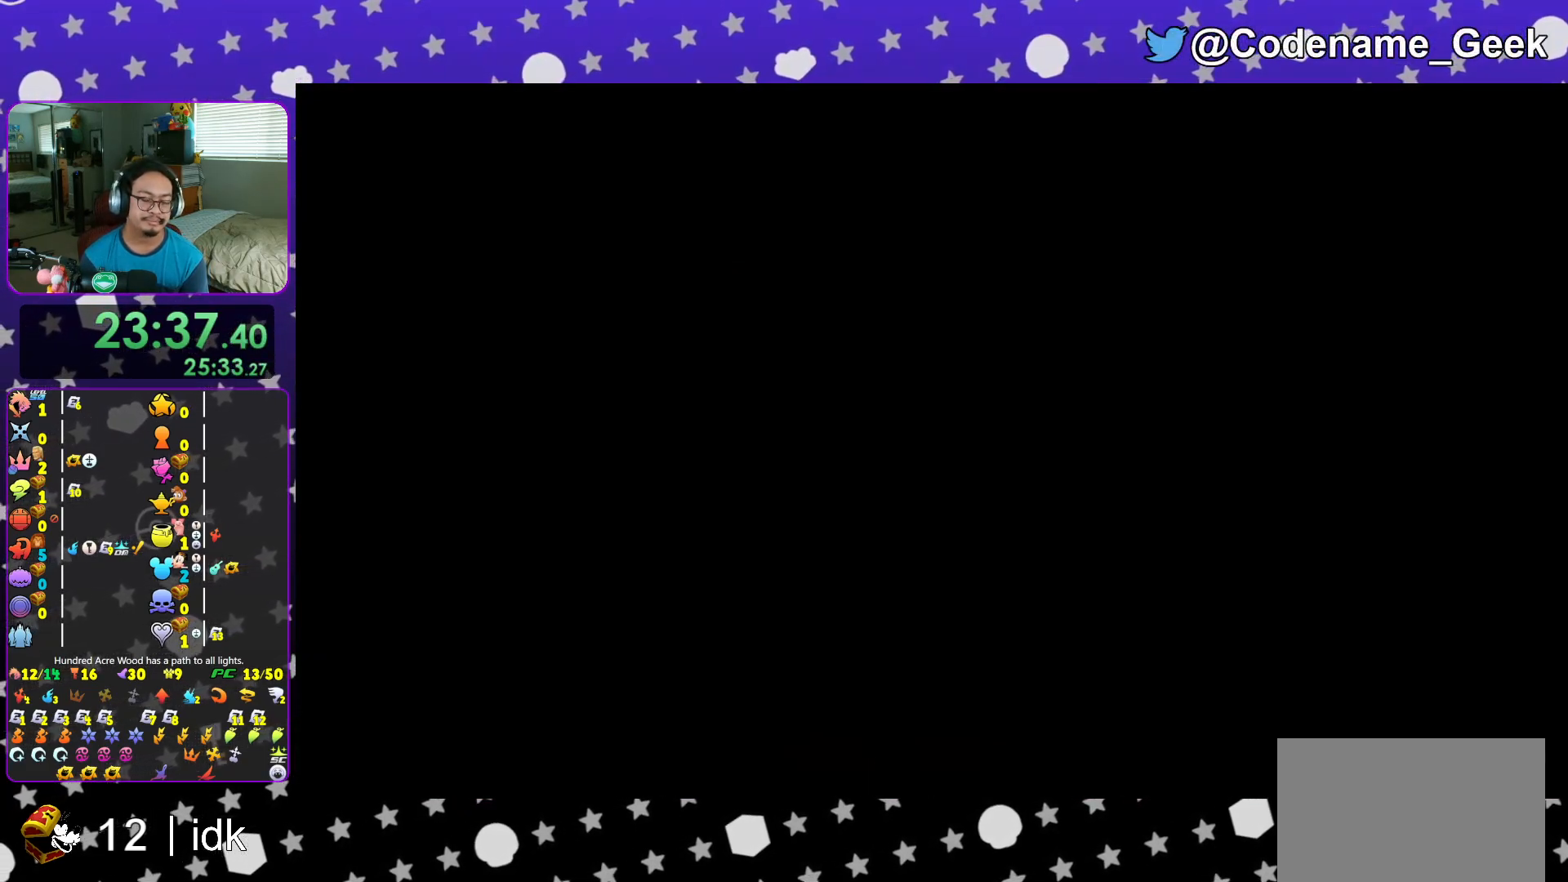
{"buttons": [], "left_stick": "center", "right_stick": "center", "events": []}
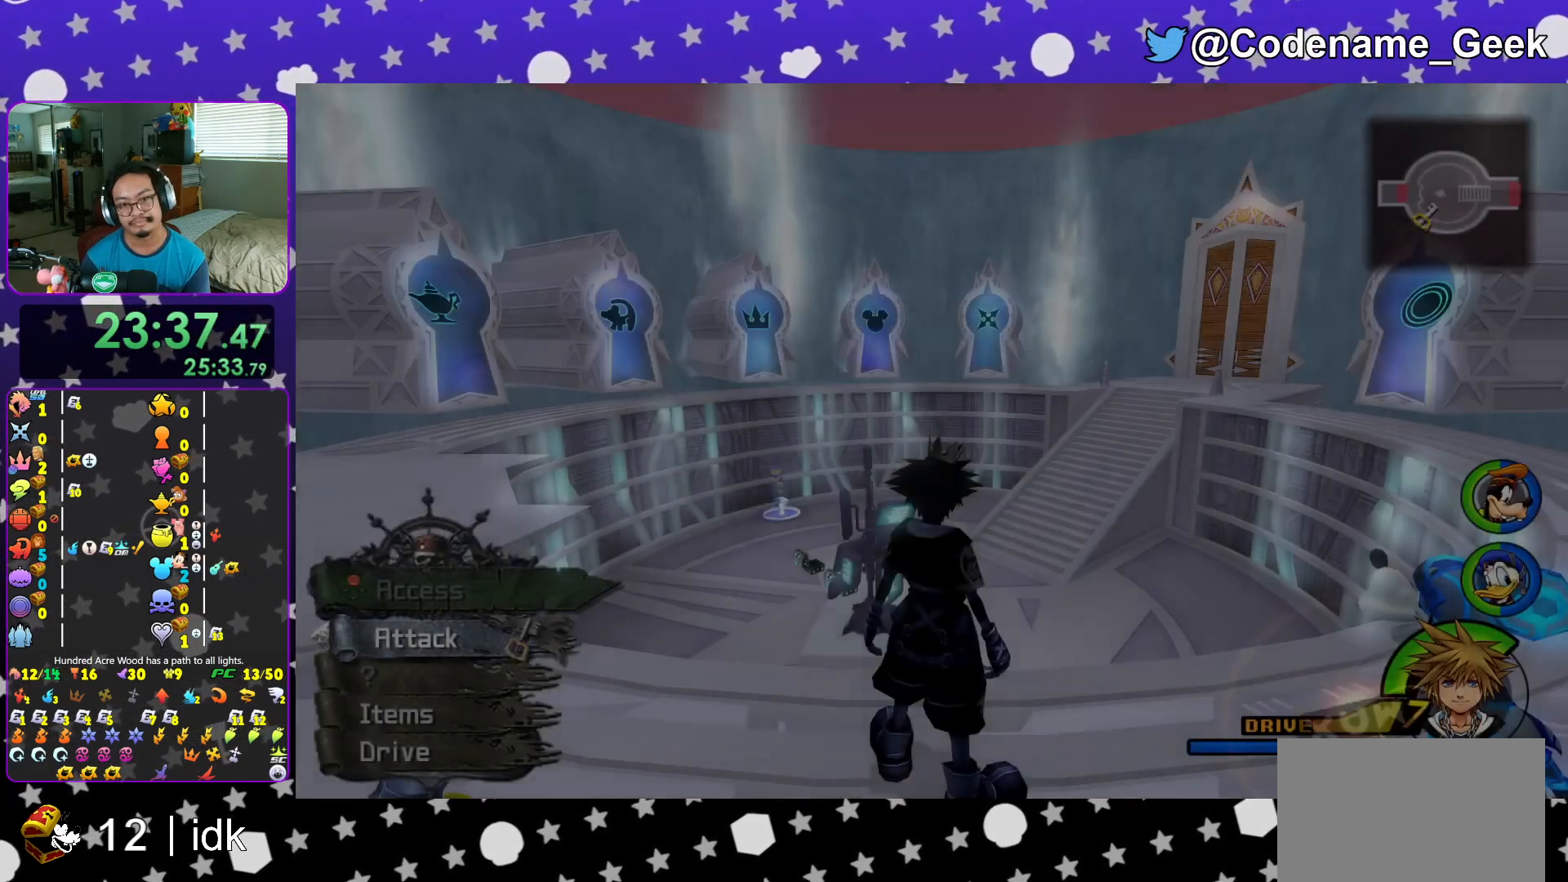
{"buttons": [], "left_stick": "center", "right_stick": "center", "events": []}
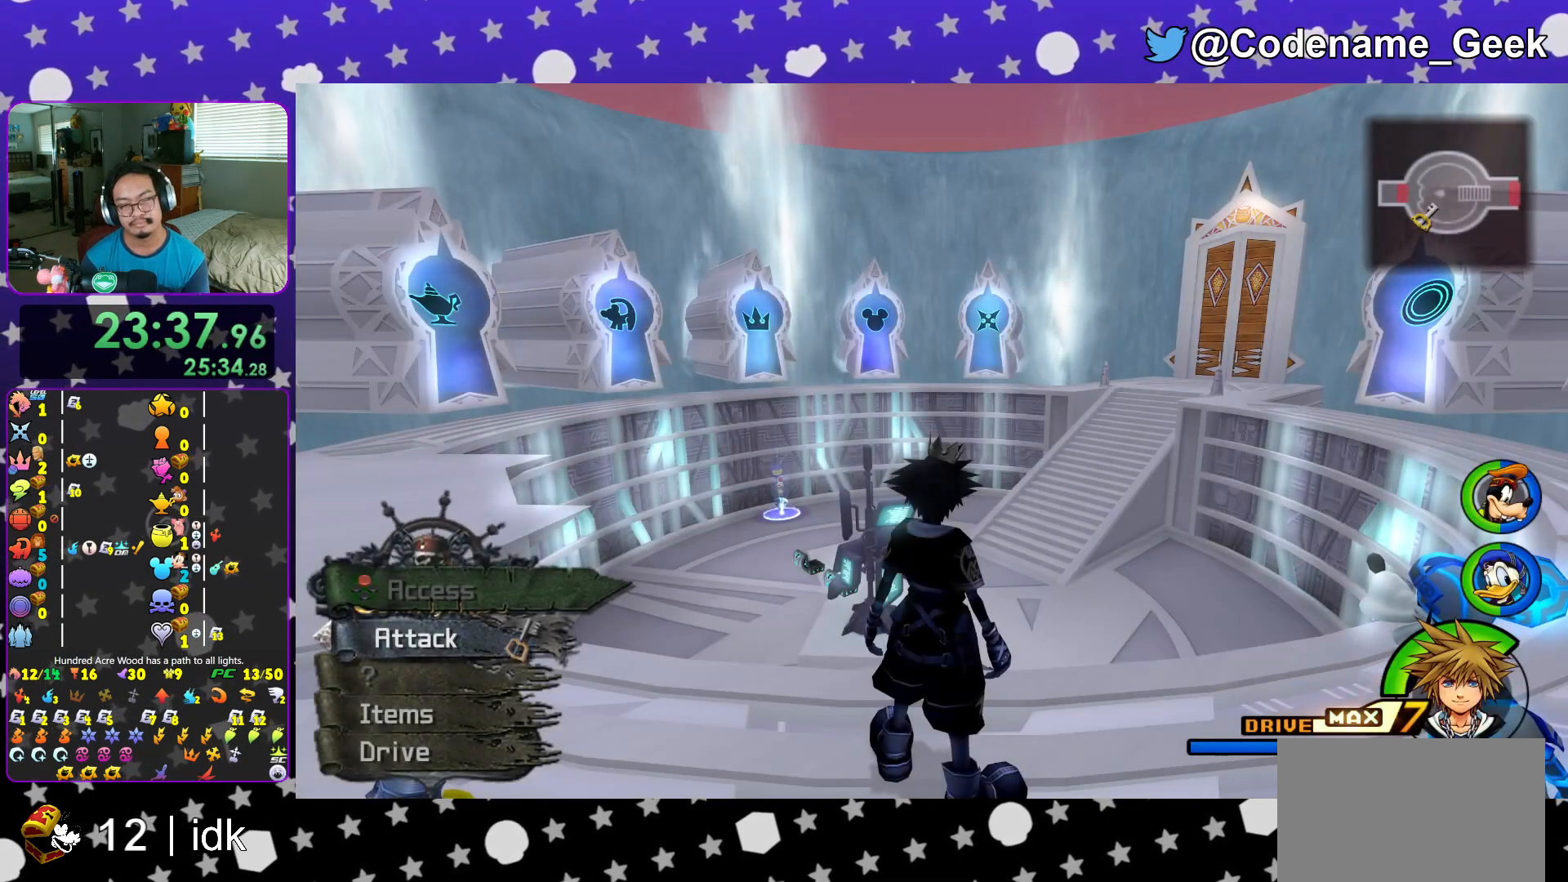
{"buttons": [], "left_stick": "center", "right_stick": "center", "events": [[100, "left_stick", "down"], [200, "X", "down"], [317, "X", "up"], [317, "left_stick", "center"], [384, "X", "down"], [467, "X", "up"]]}
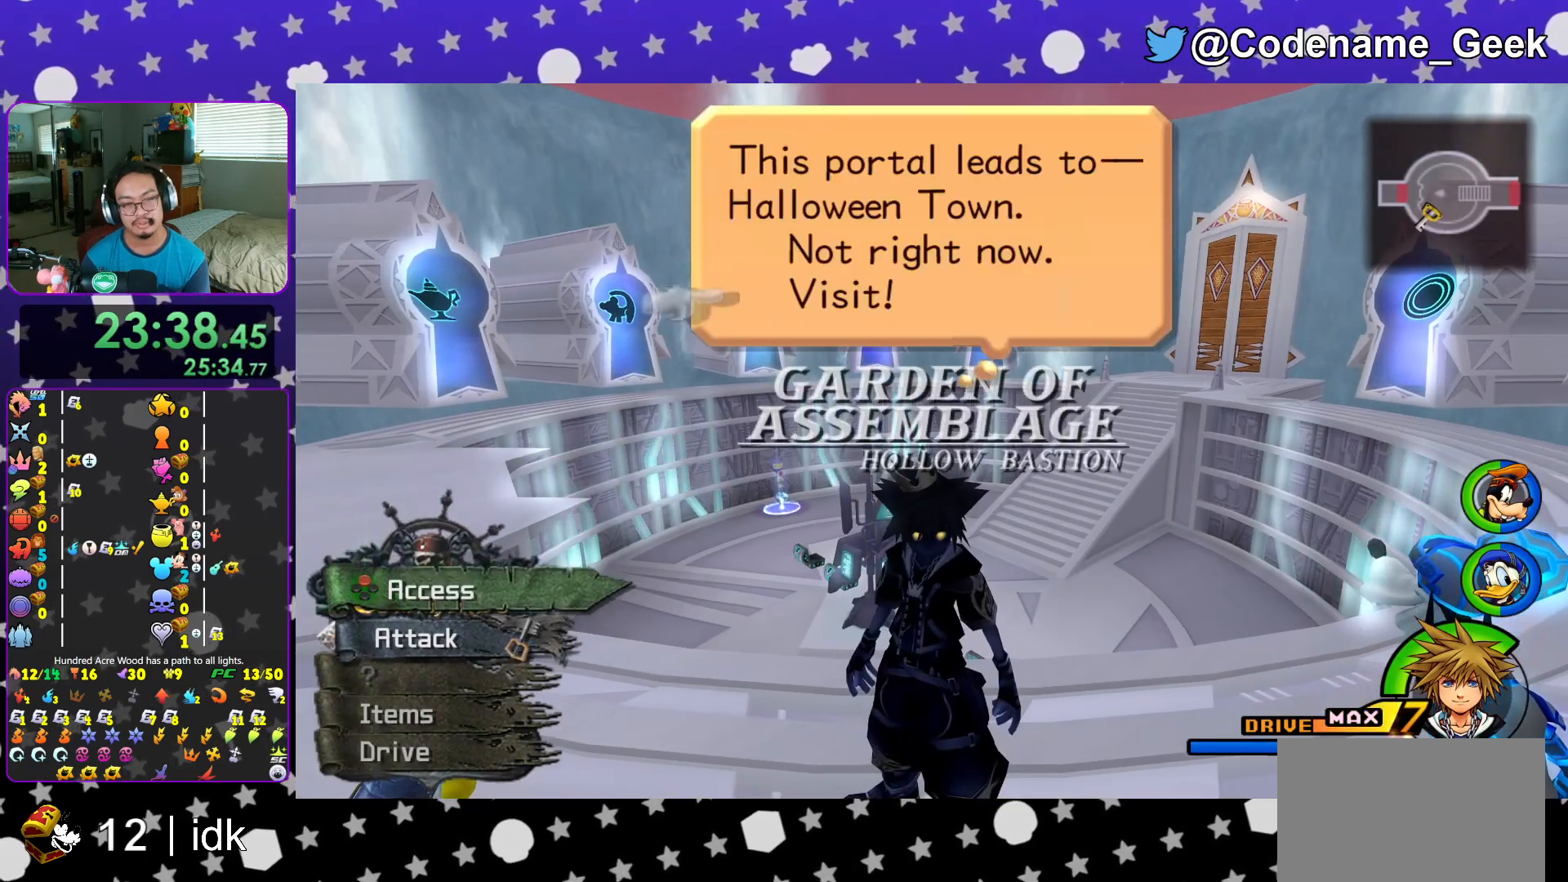
{"buttons": ["L1"], "left_stick": "center", "right_stick": "center", "events": [[17, "DPAD_DOWN", "down"], [84, "A", "down"], [117, "DPAD_DOWN", "up"], [184, "A", "up"], [234, "A", "down"], [351, "A", "up"], [451, "L1", "down"]]}
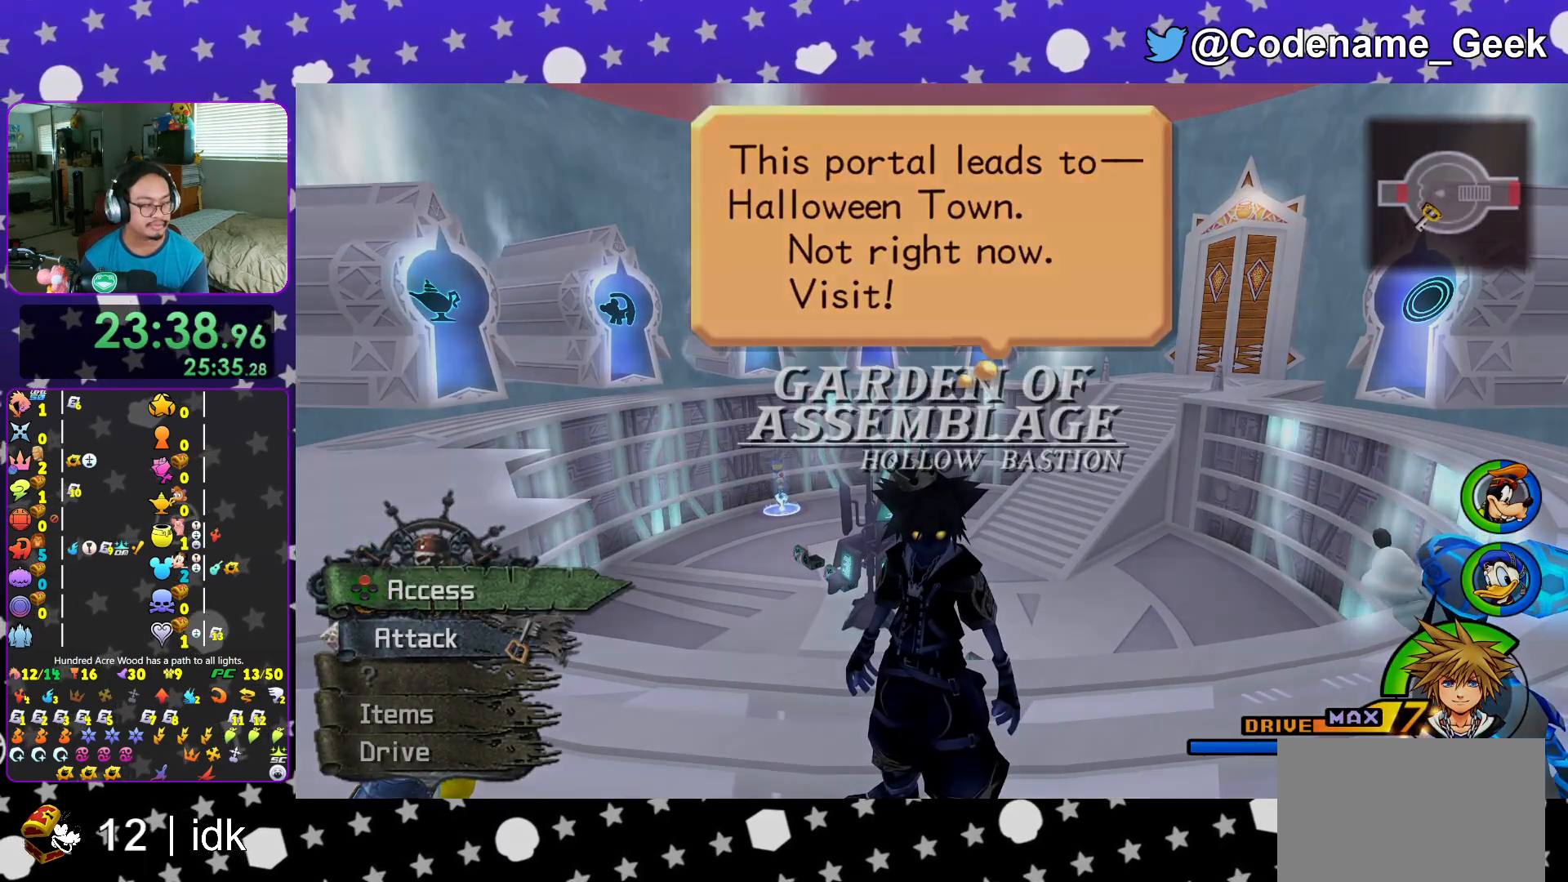
{"buttons": [], "left_stick": "up", "right_stick": "center", "events": [[50, "L1", "up"], [200, "L1", "down"], [300, "L1", "up"], [300, "left_stick", "up"], [417, "L1", "down"], [484, "L1", "up"]]}
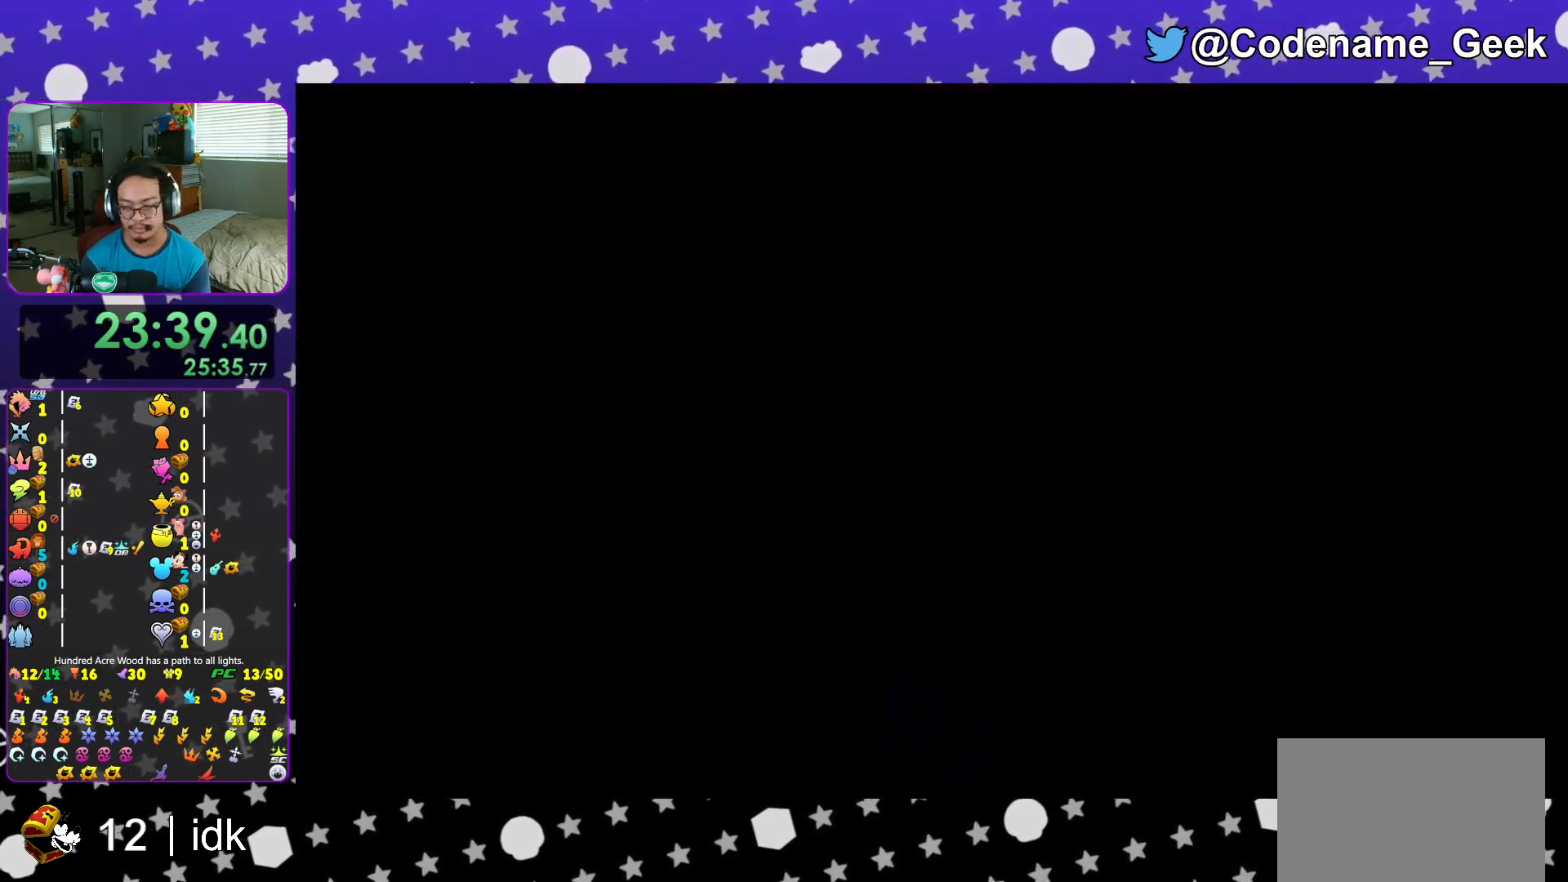
{"buttons": [], "left_stick": "center", "right_stick": "center", "events": [[134, "L1", "down"], [217, "L1", "up"], [284, "left_stick", "center"], [334, "L1", "down"], [417, "L1", "up"]]}
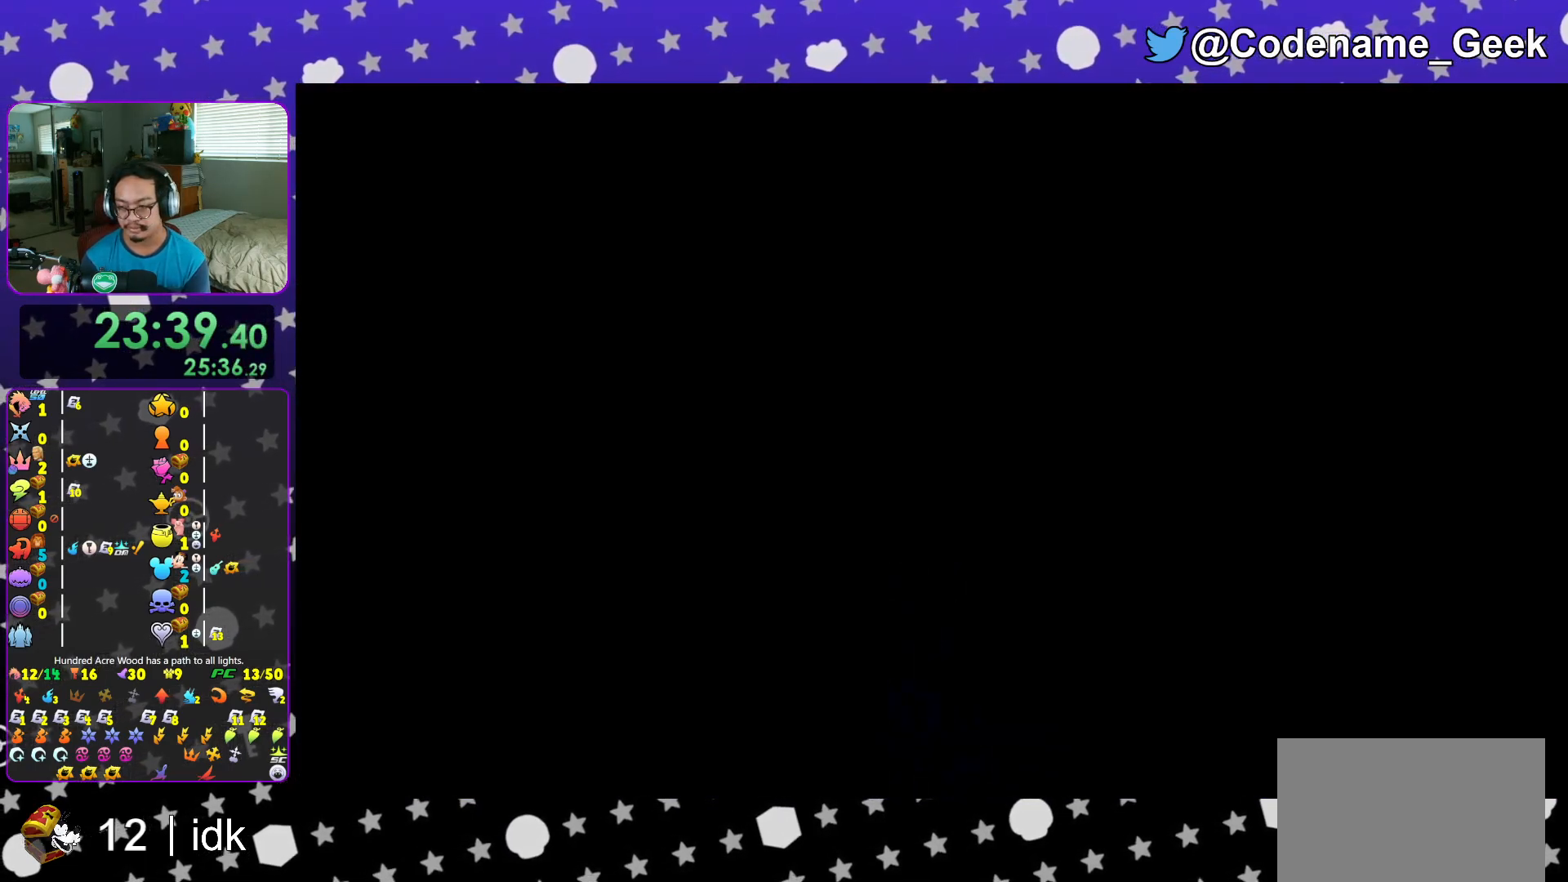
{"buttons": ["B"], "left_stick": "up", "right_stick": "left", "events": [[67, "L1", "down"], [67, "left_stick", "up"], [133, "right_stick", "left"], [150, "L1", "up"], [284, "B", "down"], [334, "B", "up"], [434, "B", "down"]]}